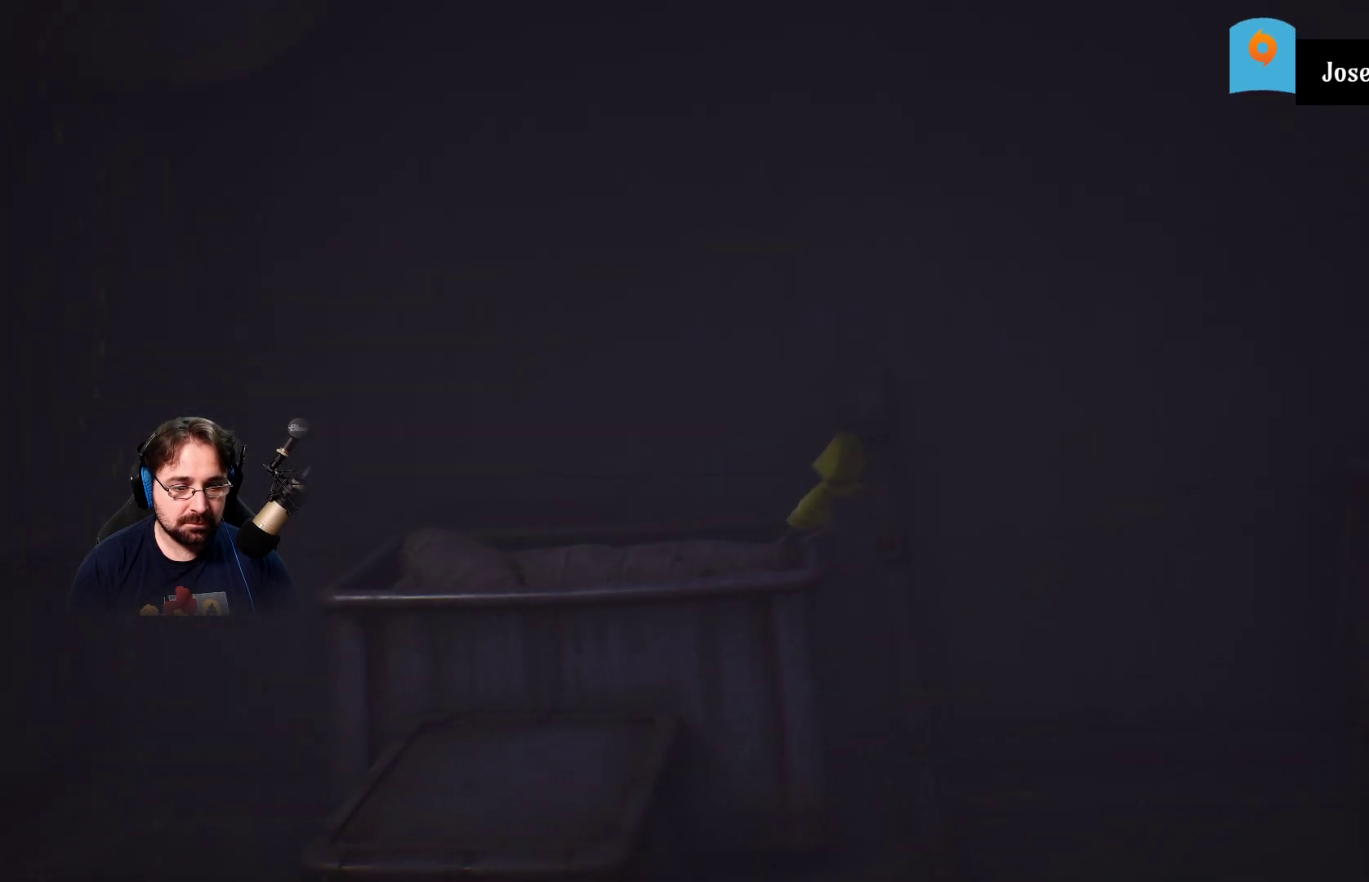
Gameplay with a controller (PlayStation layout); each line is a JSON object with the inputs held at the frame after it. "events" lists button and stick changes between this image and that frame as [ms after this image, input, new state], when the widget could be followed in between. Not read: L1.
{"buttons": ["R2"], "left_stick": "right", "right_stick": "center", "events": []}
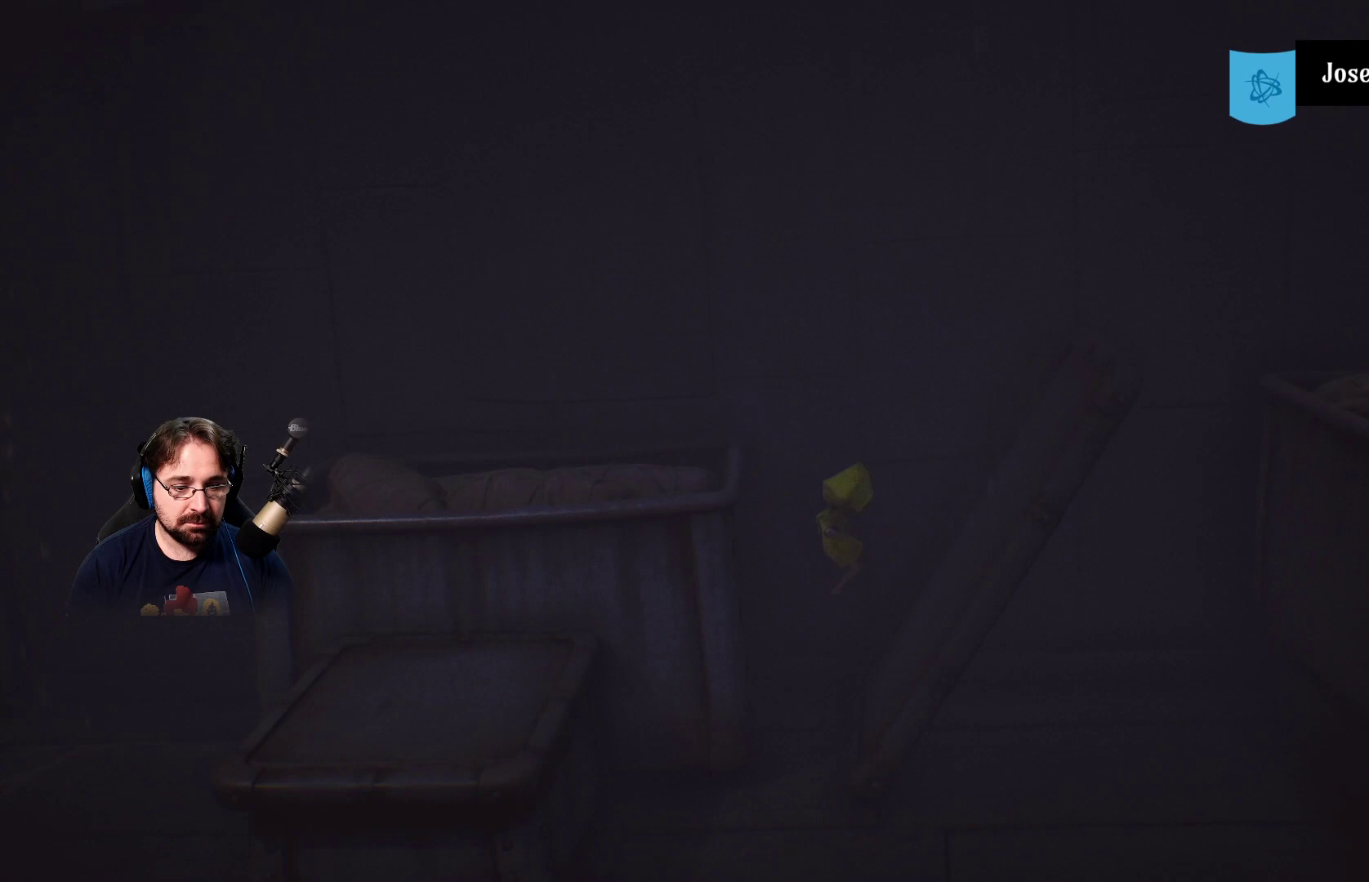
{"buttons": ["R2"], "left_stick": "right", "right_stick": "center", "events": []}
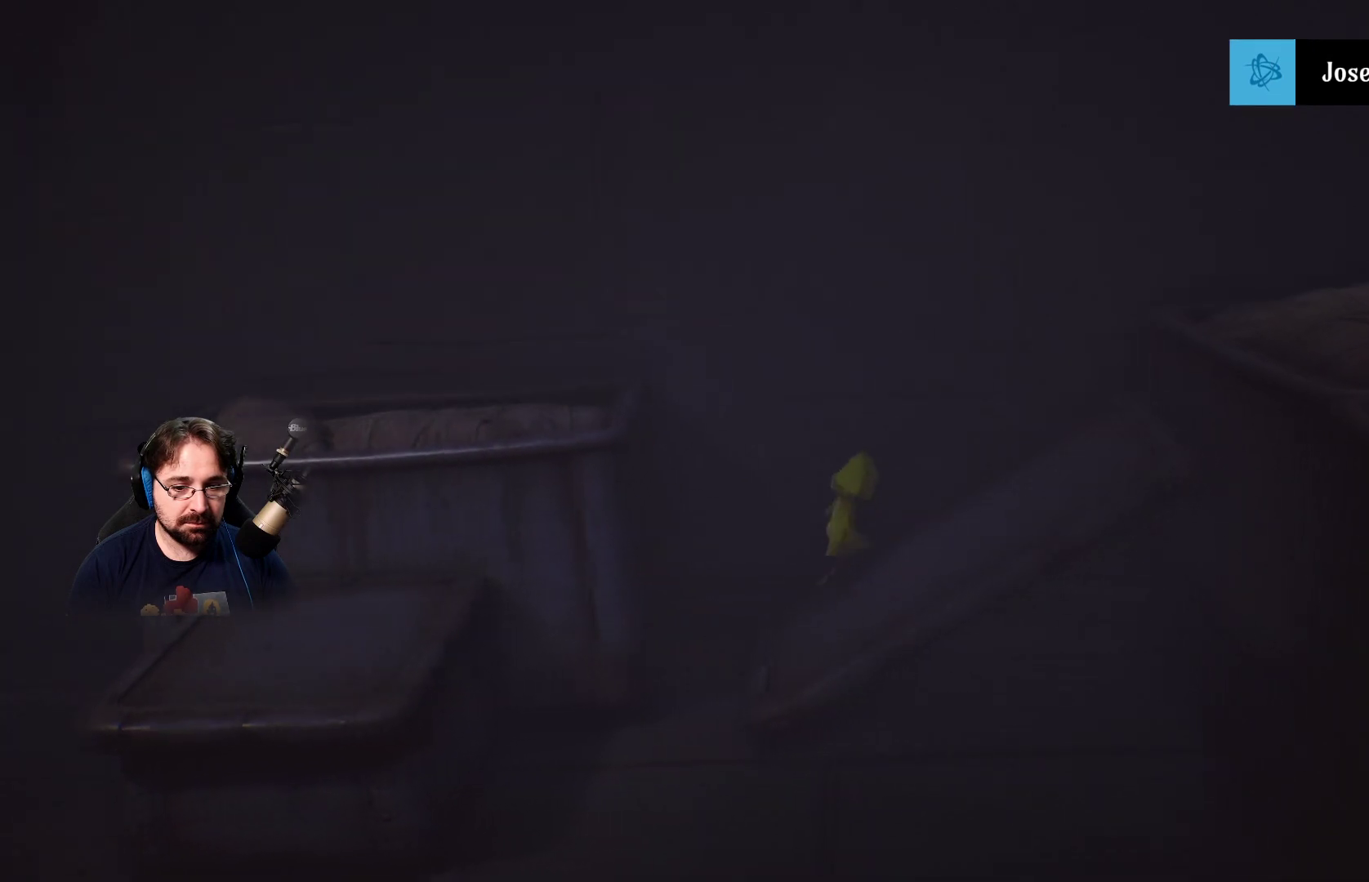
{"buttons": ["R2"], "left_stick": "right", "right_stick": "center", "events": []}
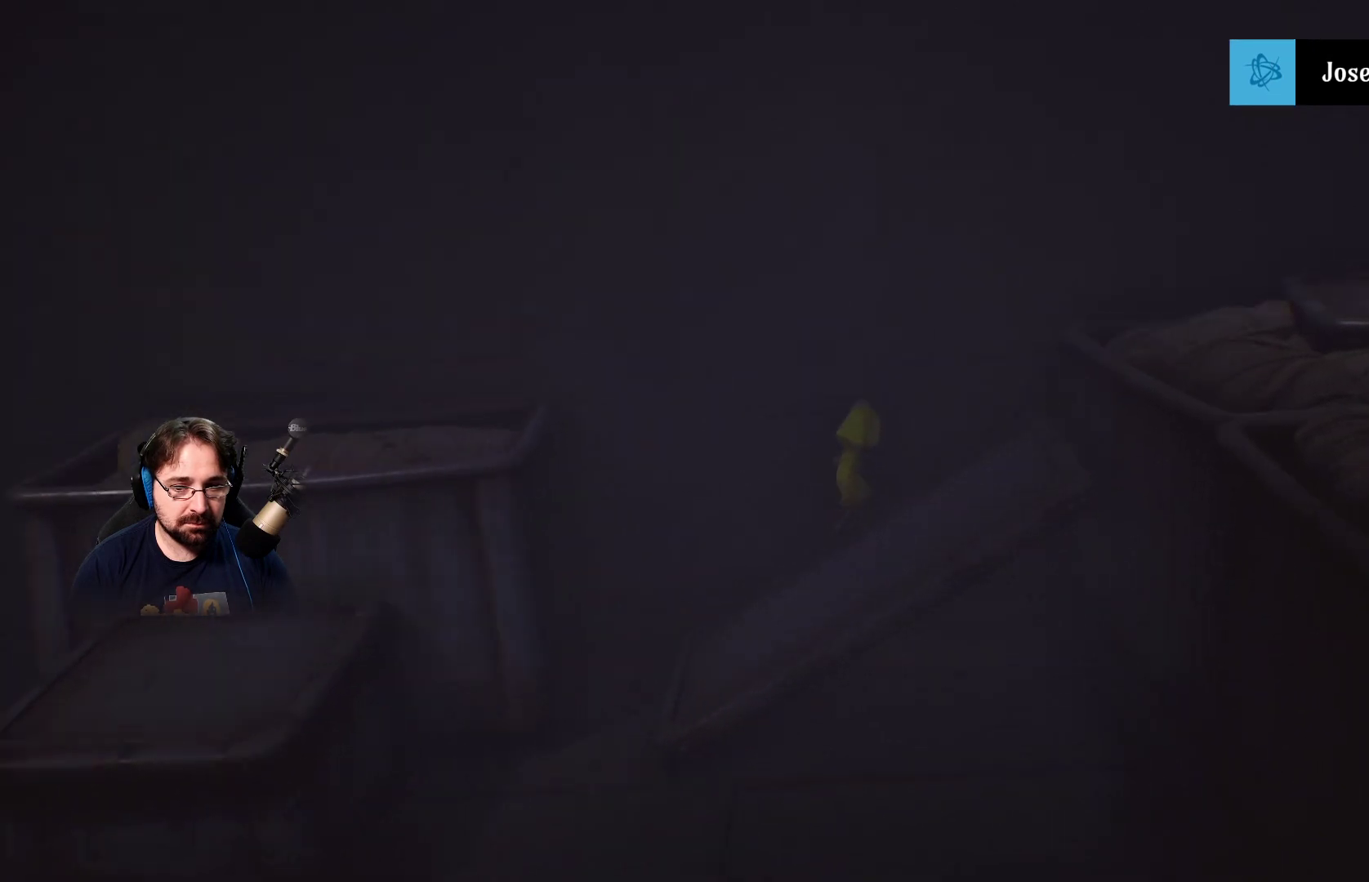
{"buttons": ["R2"], "left_stick": "right", "right_stick": "center", "events": []}
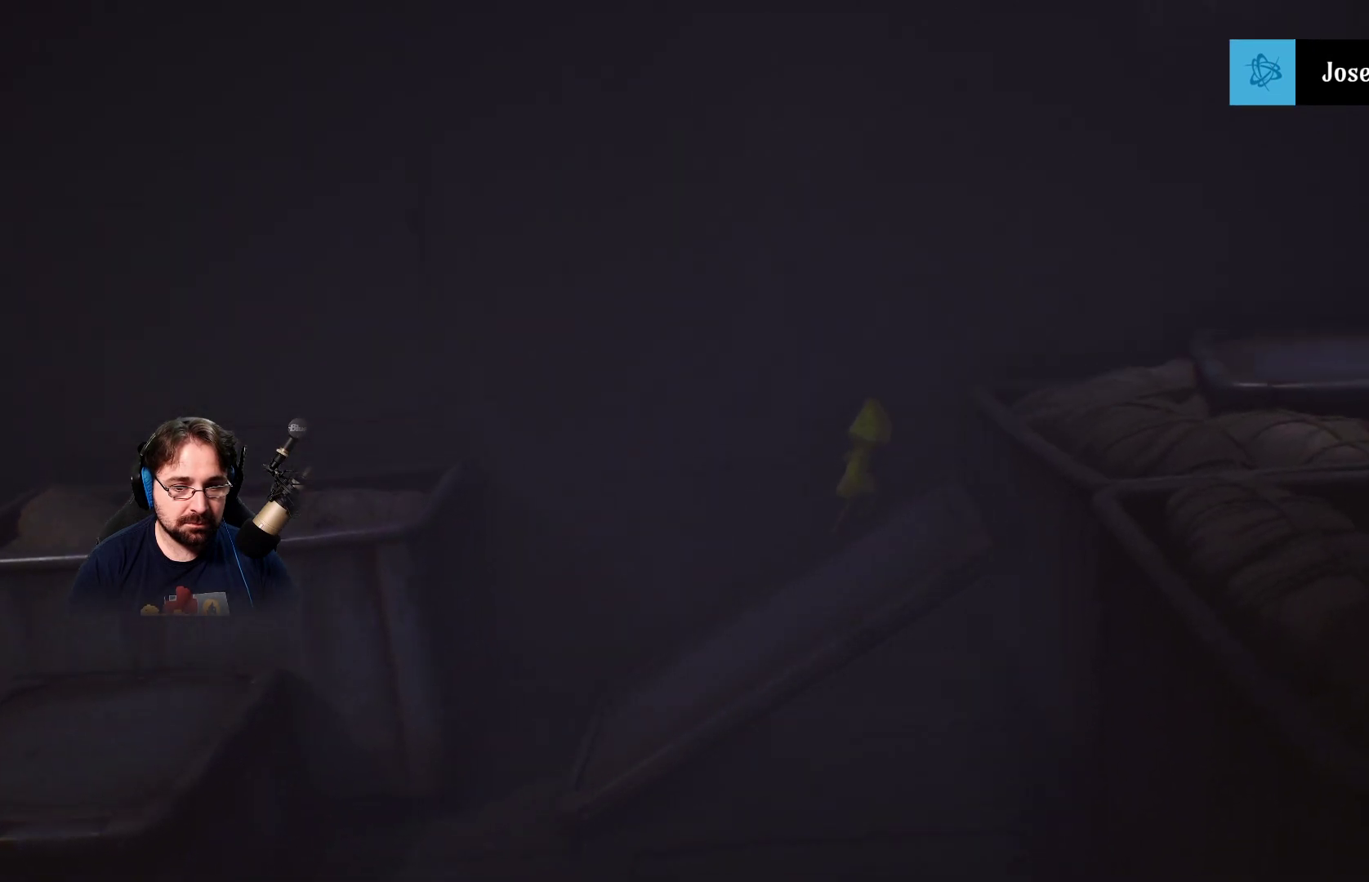
{"buttons": ["R2"], "left_stick": "right", "right_stick": "center", "events": [[267, "CROSS", "down"], [433, "CROSS", "up"]]}
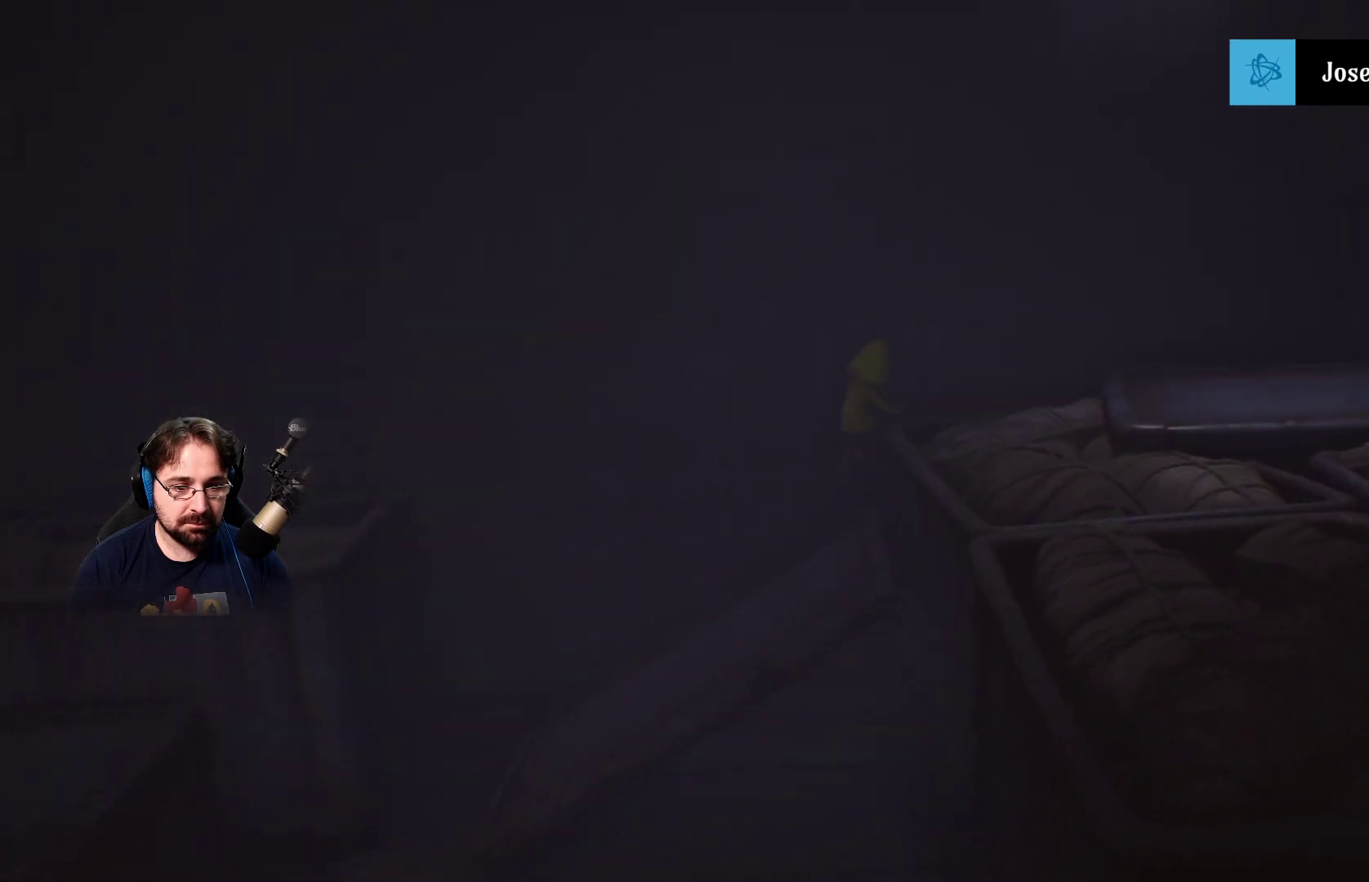
{"buttons": ["R2"], "left_stick": "right", "right_stick": "center", "events": []}
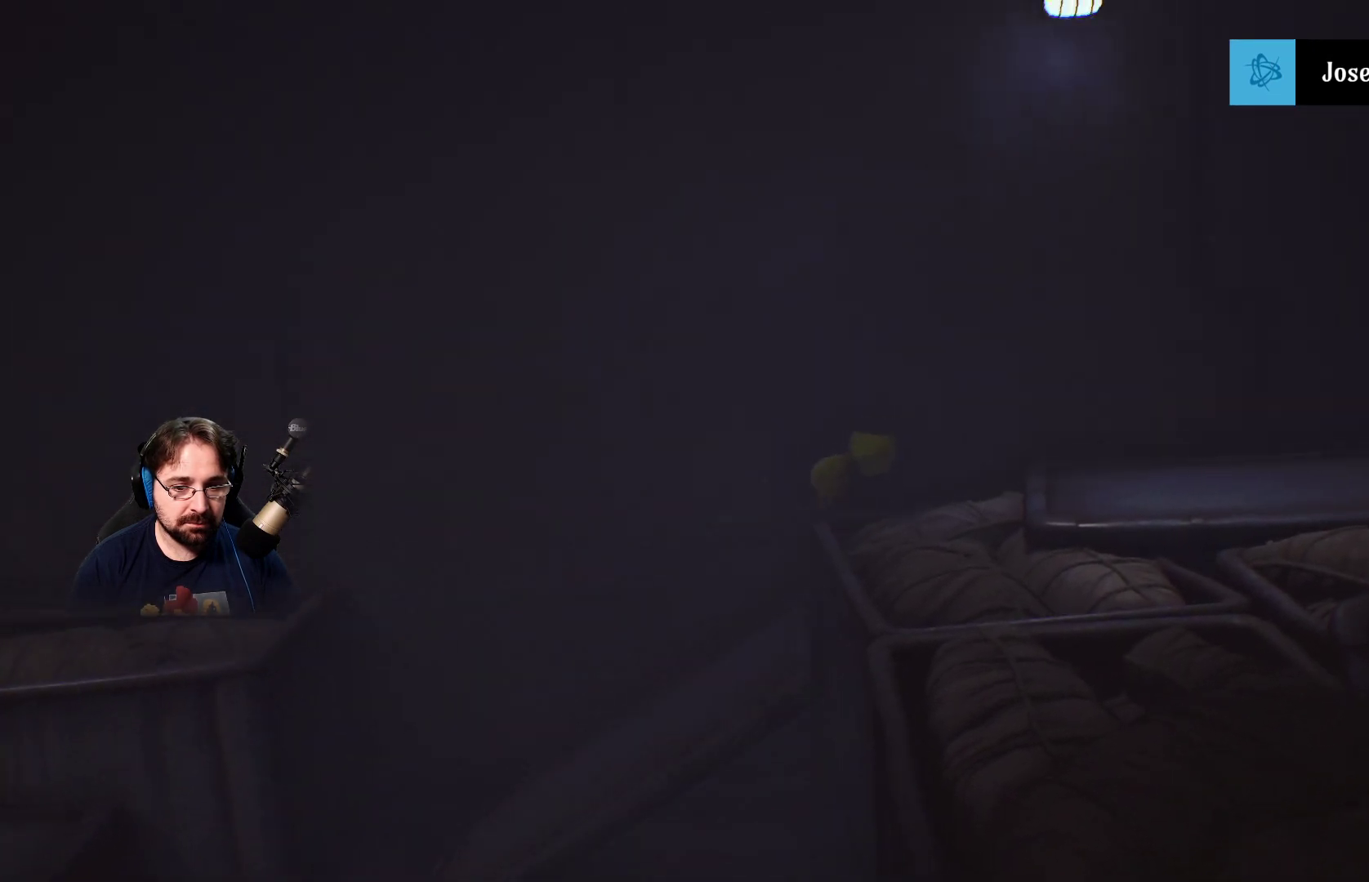
{"buttons": ["R2"], "left_stick": "right", "right_stick": "center", "events": []}
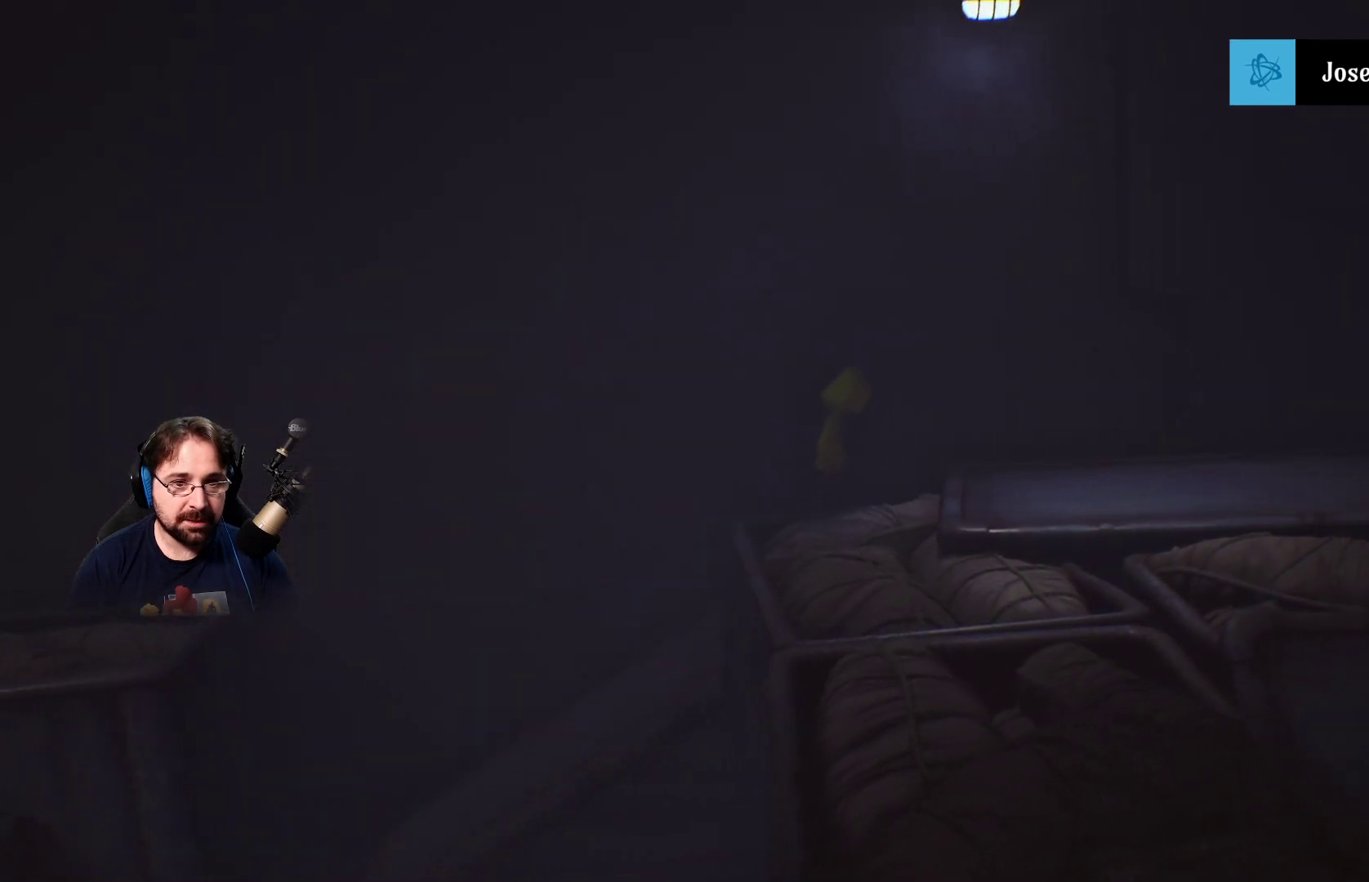
{"buttons": ["R2"], "left_stick": "down-right", "right_stick": "center", "events": [[367, "left_stick", "down-right"]]}
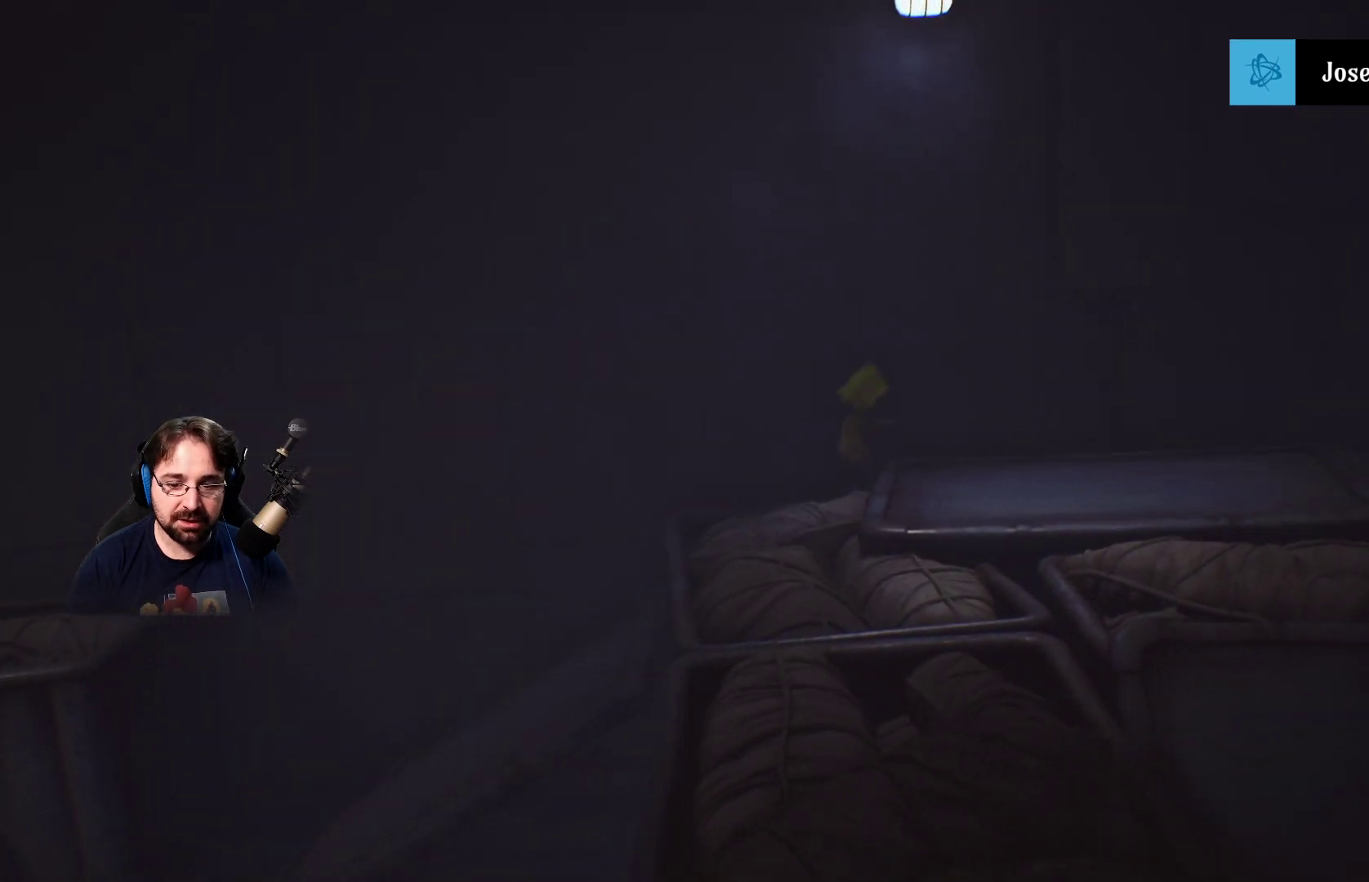
{"buttons": ["R2"], "left_stick": "down-right", "right_stick": "center", "events": []}
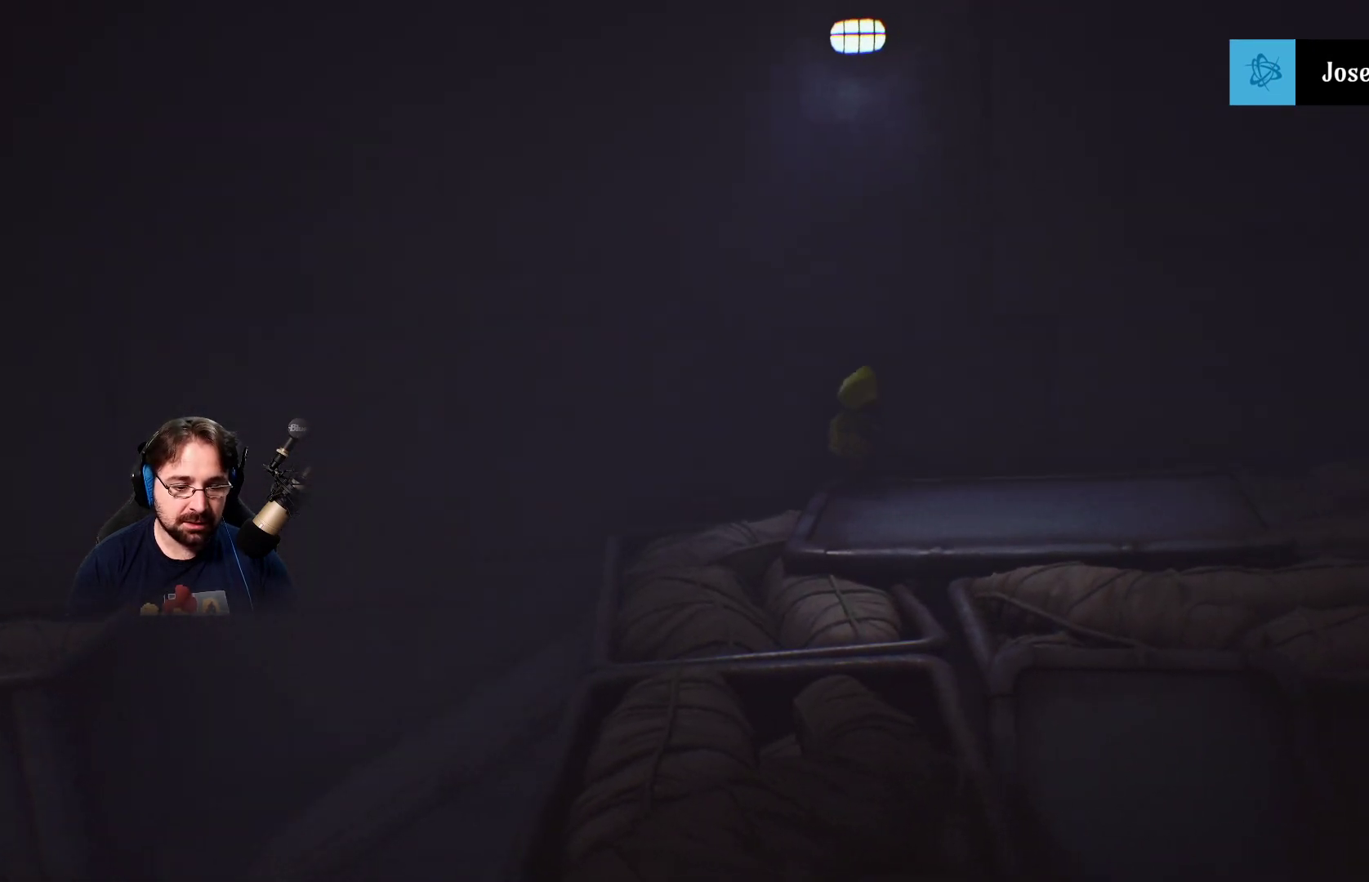
{"buttons": ["R2"], "left_stick": "down-right", "right_stick": "center", "events": []}
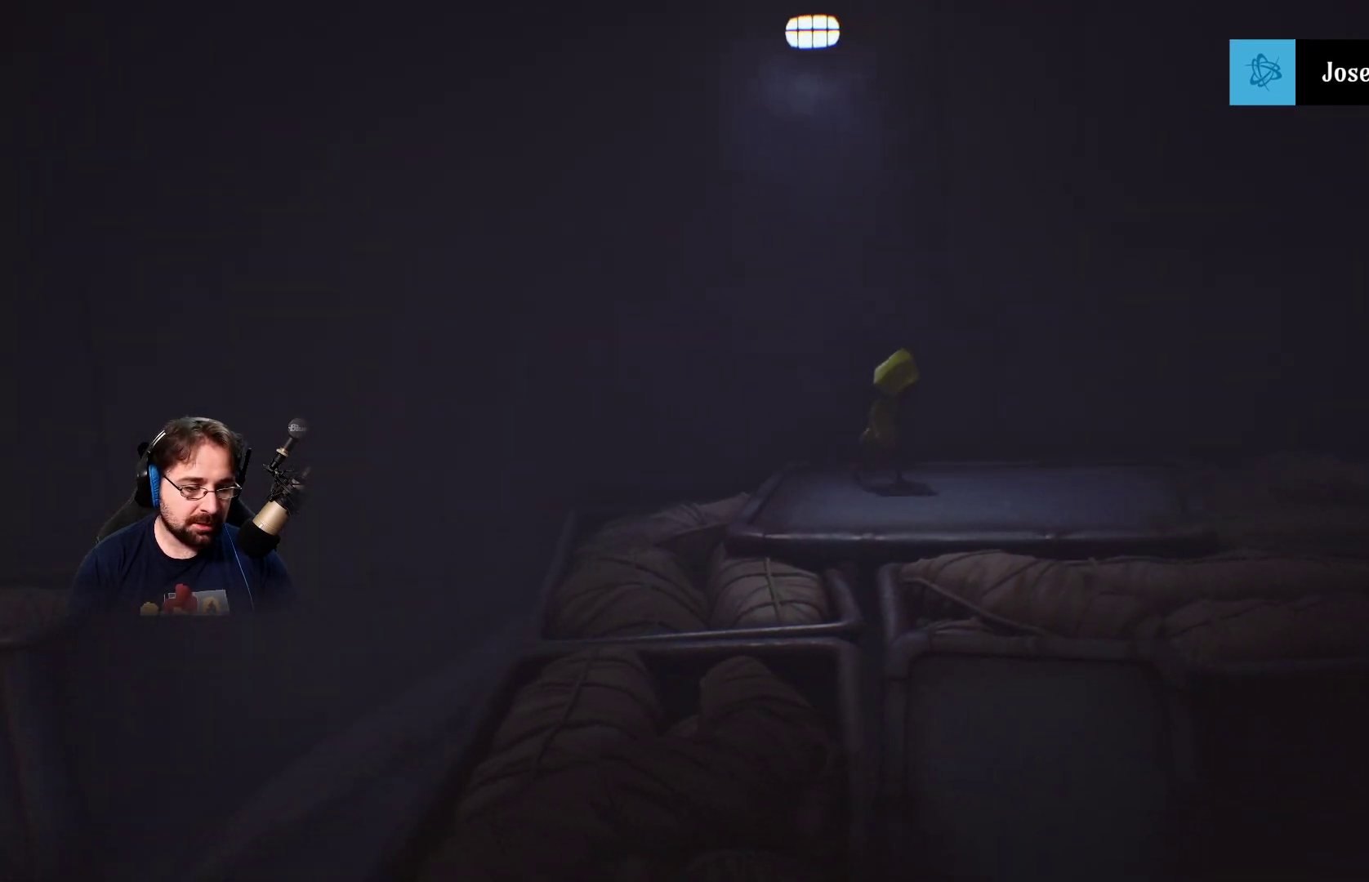
{"buttons": ["R2"], "left_stick": "down-right", "right_stick": "center", "events": []}
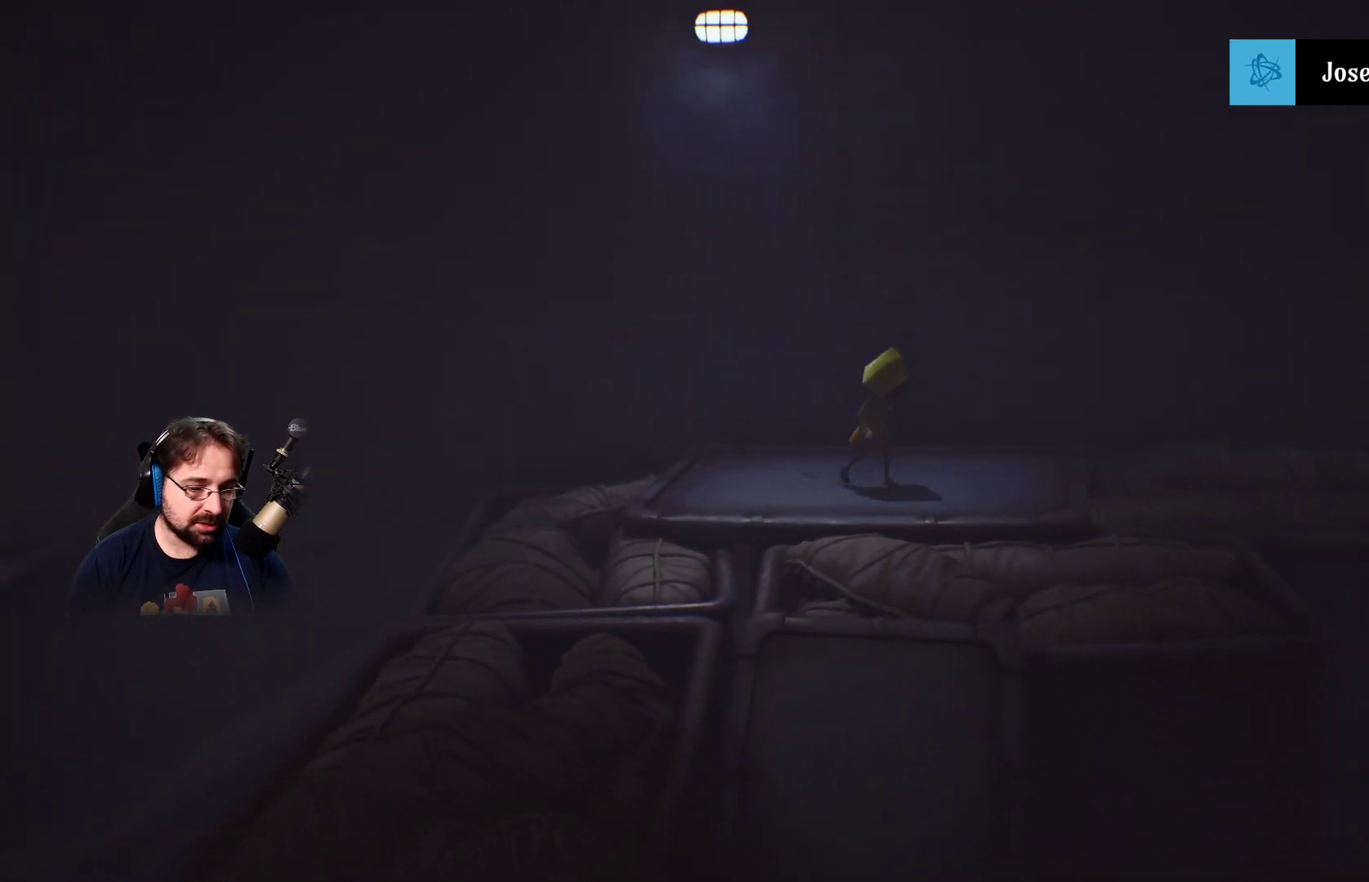
{"buttons": ["R2"], "left_stick": "down-right", "right_stick": "center", "events": []}
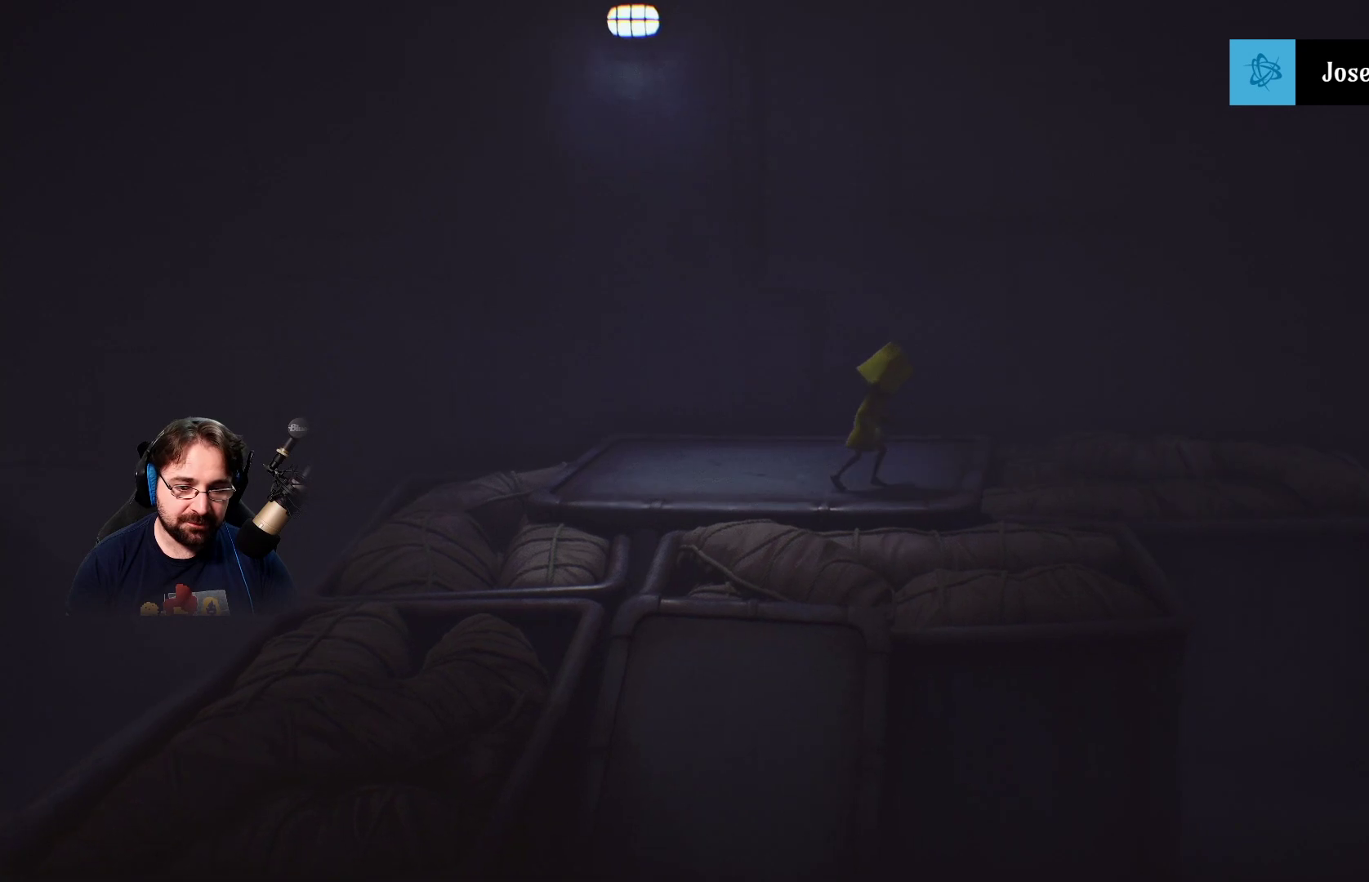
{"buttons": ["R2"], "left_stick": "right", "right_stick": "center", "events": [[367, "left_stick", "right"]]}
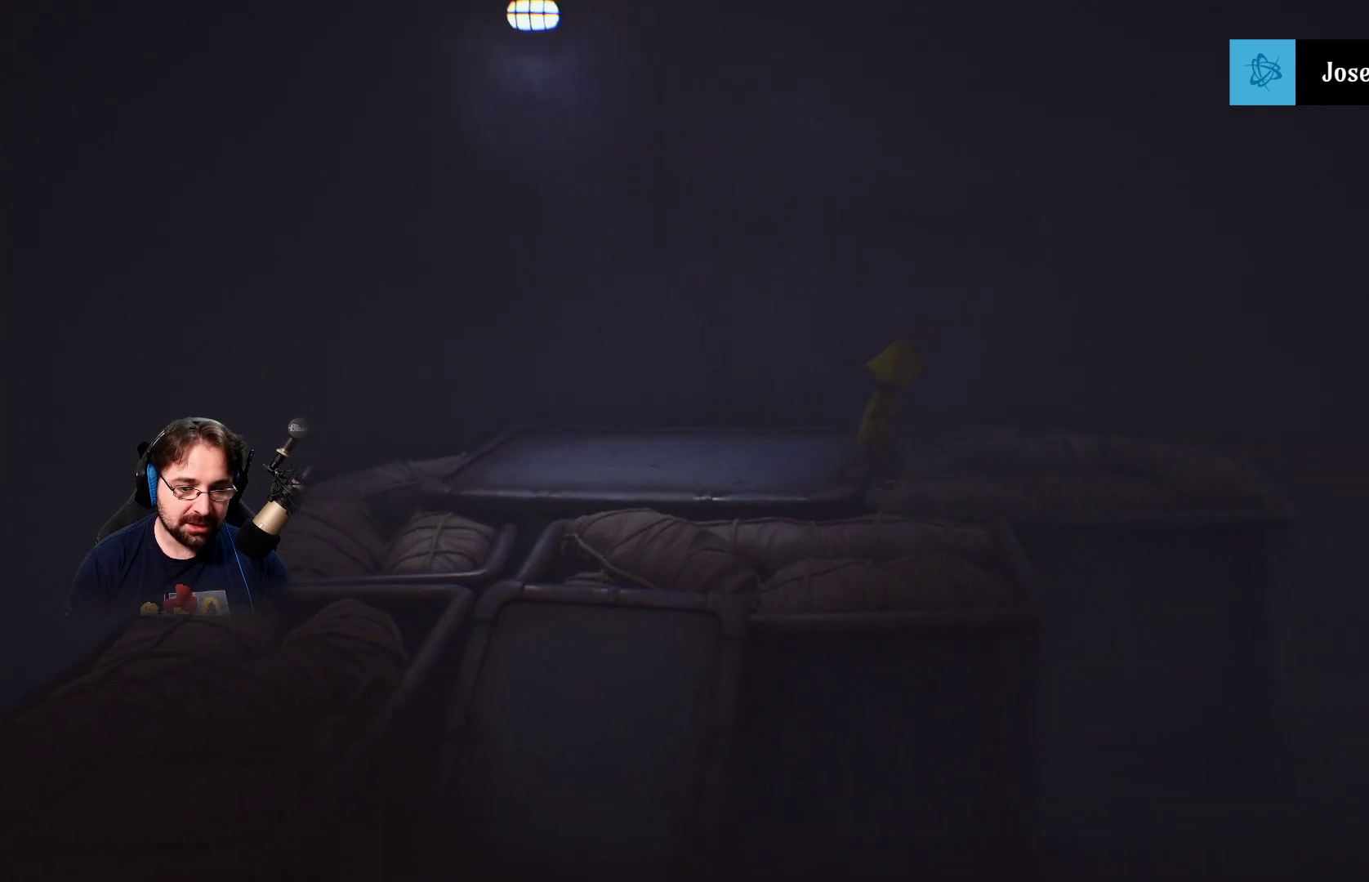
{"buttons": ["R2"], "left_stick": "right", "right_stick": "center", "events": []}
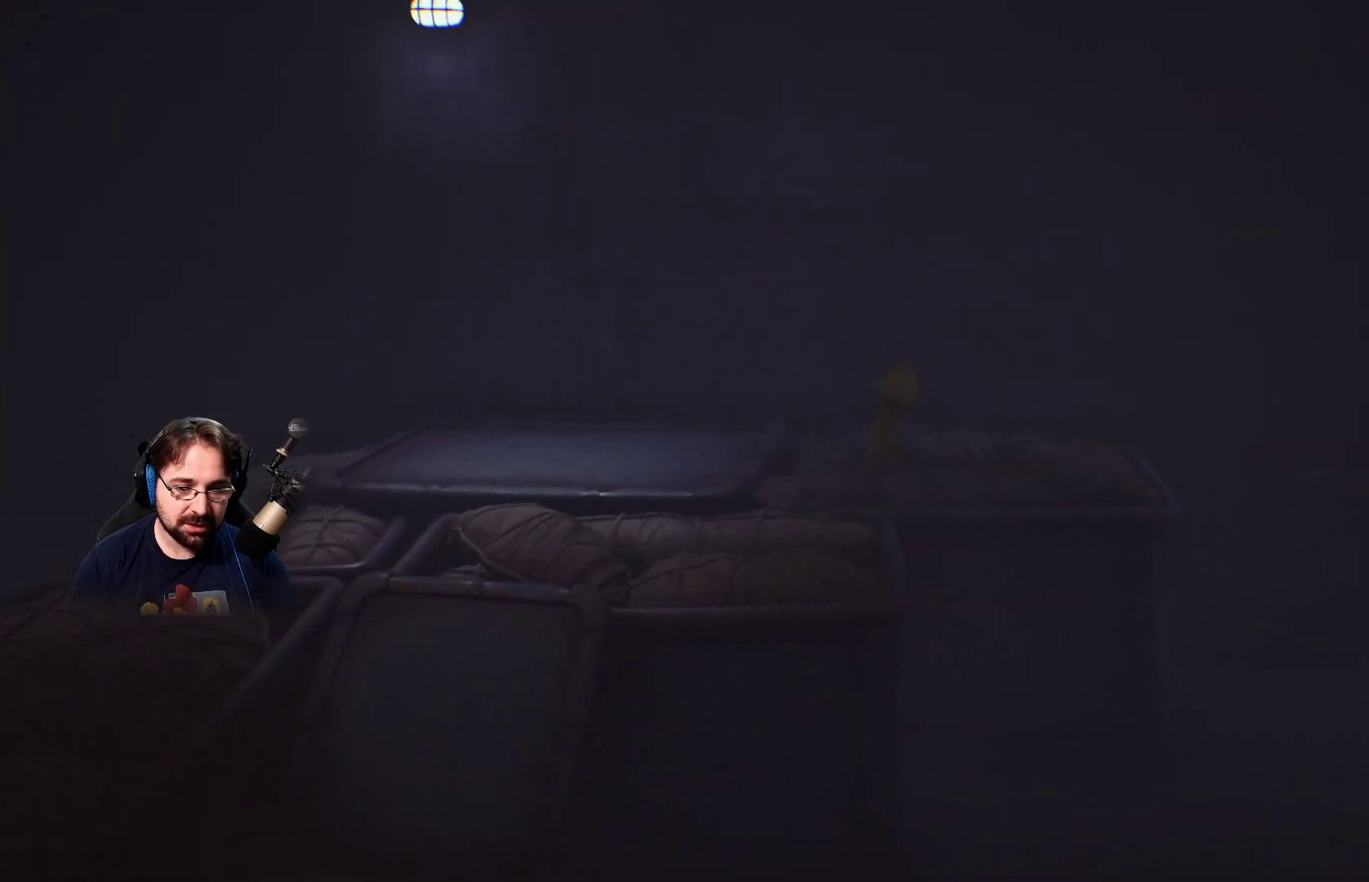
{"buttons": ["R2"], "left_stick": "right", "right_stick": "center", "events": []}
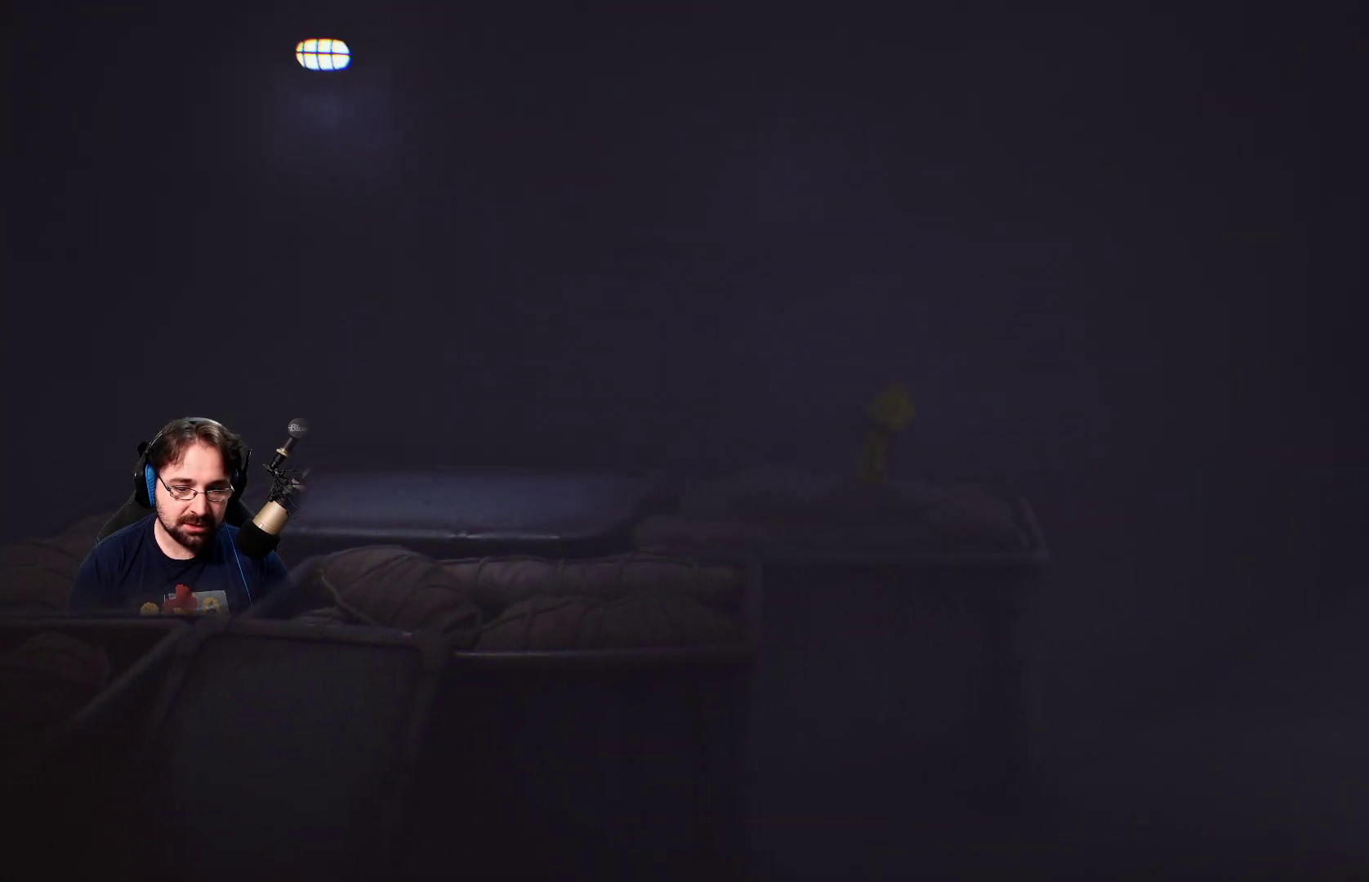
{"buttons": ["R2"], "left_stick": "right", "right_stick": "center", "events": []}
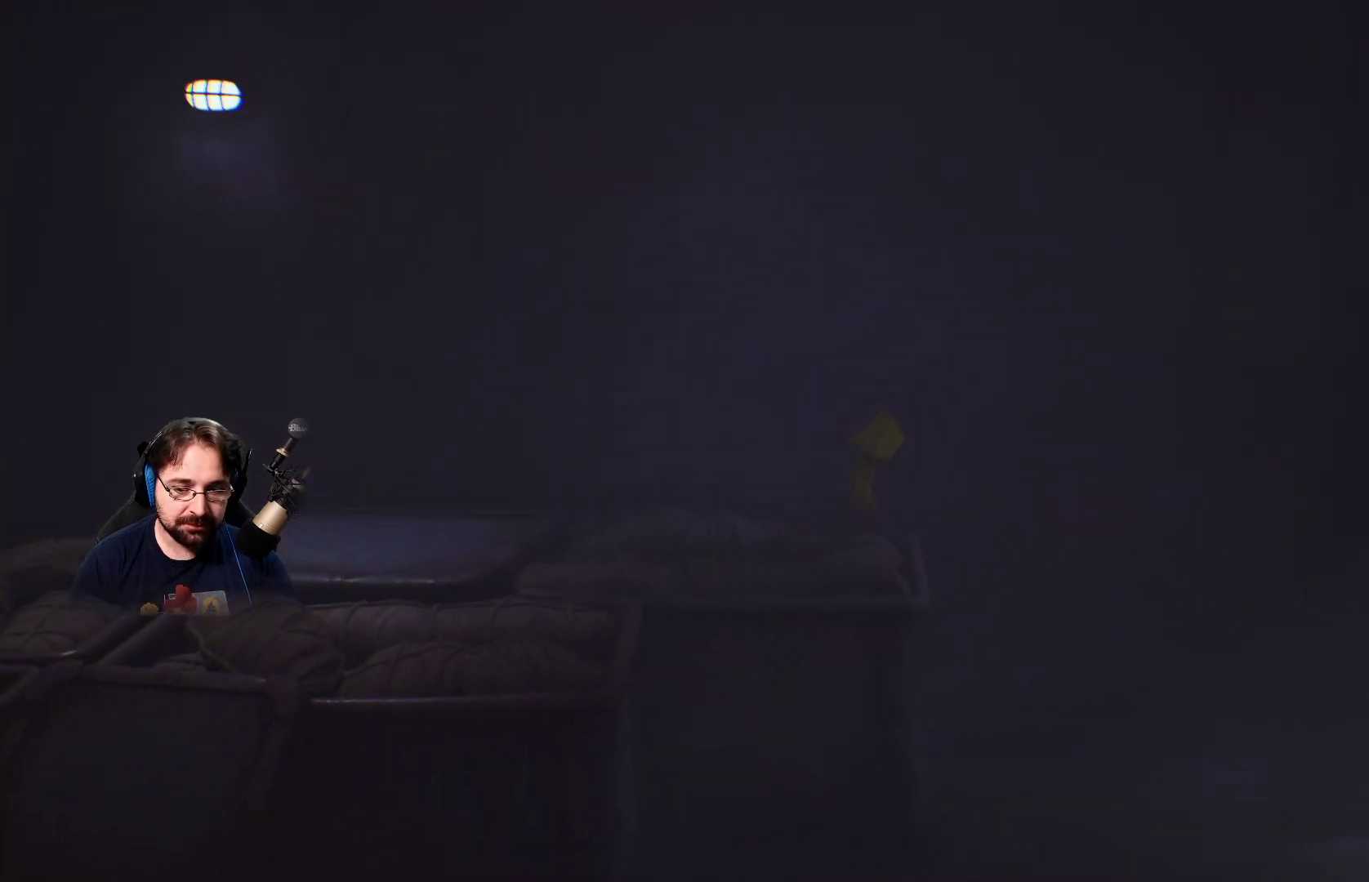
{"buttons": ["R2"], "left_stick": "down-right", "right_stick": "center", "events": [[200, "left_stick", "down-right"]]}
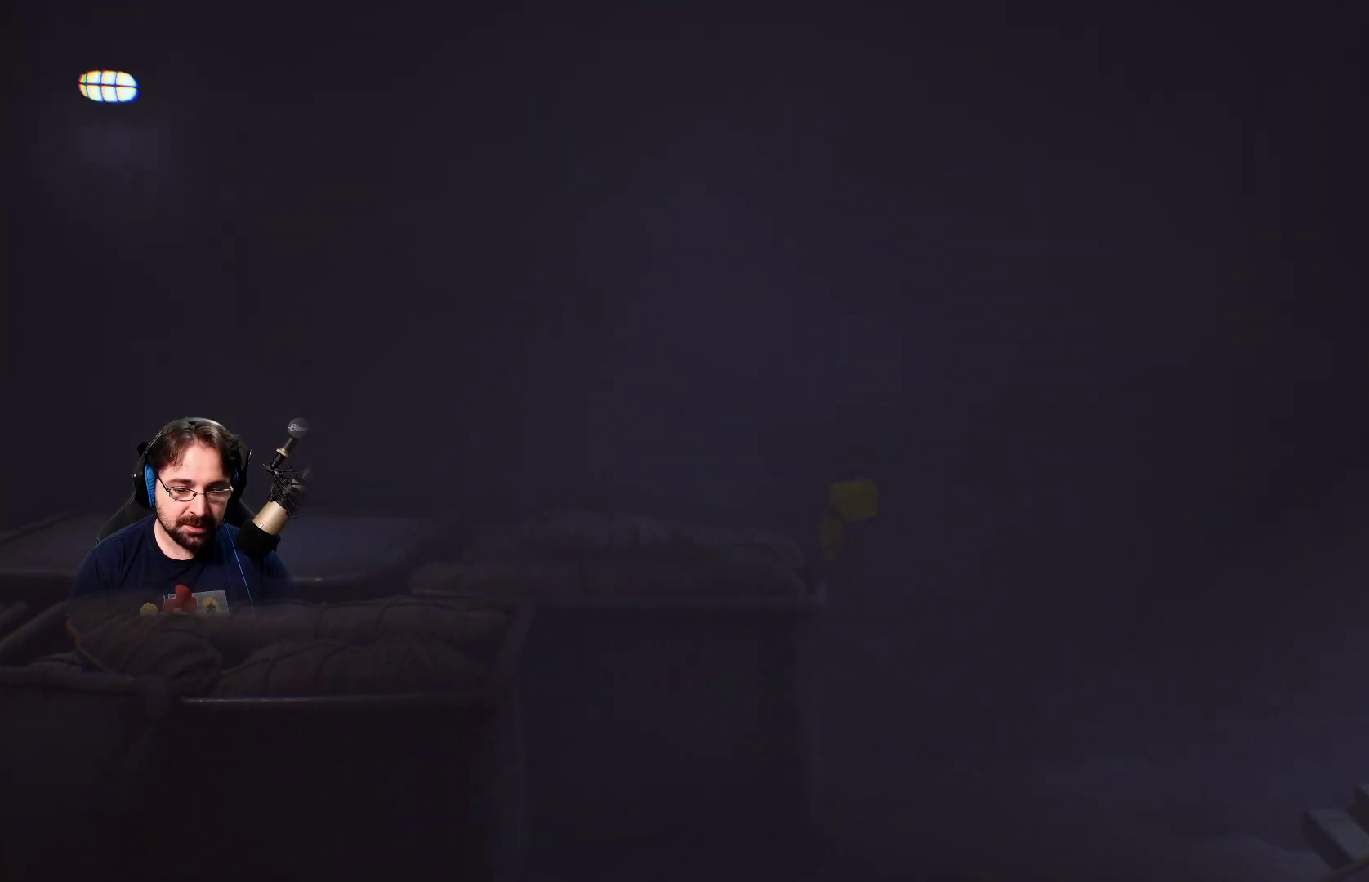
{"buttons": ["R2"], "left_stick": "down", "right_stick": "center", "events": [[67, "left_stick", "down"]]}
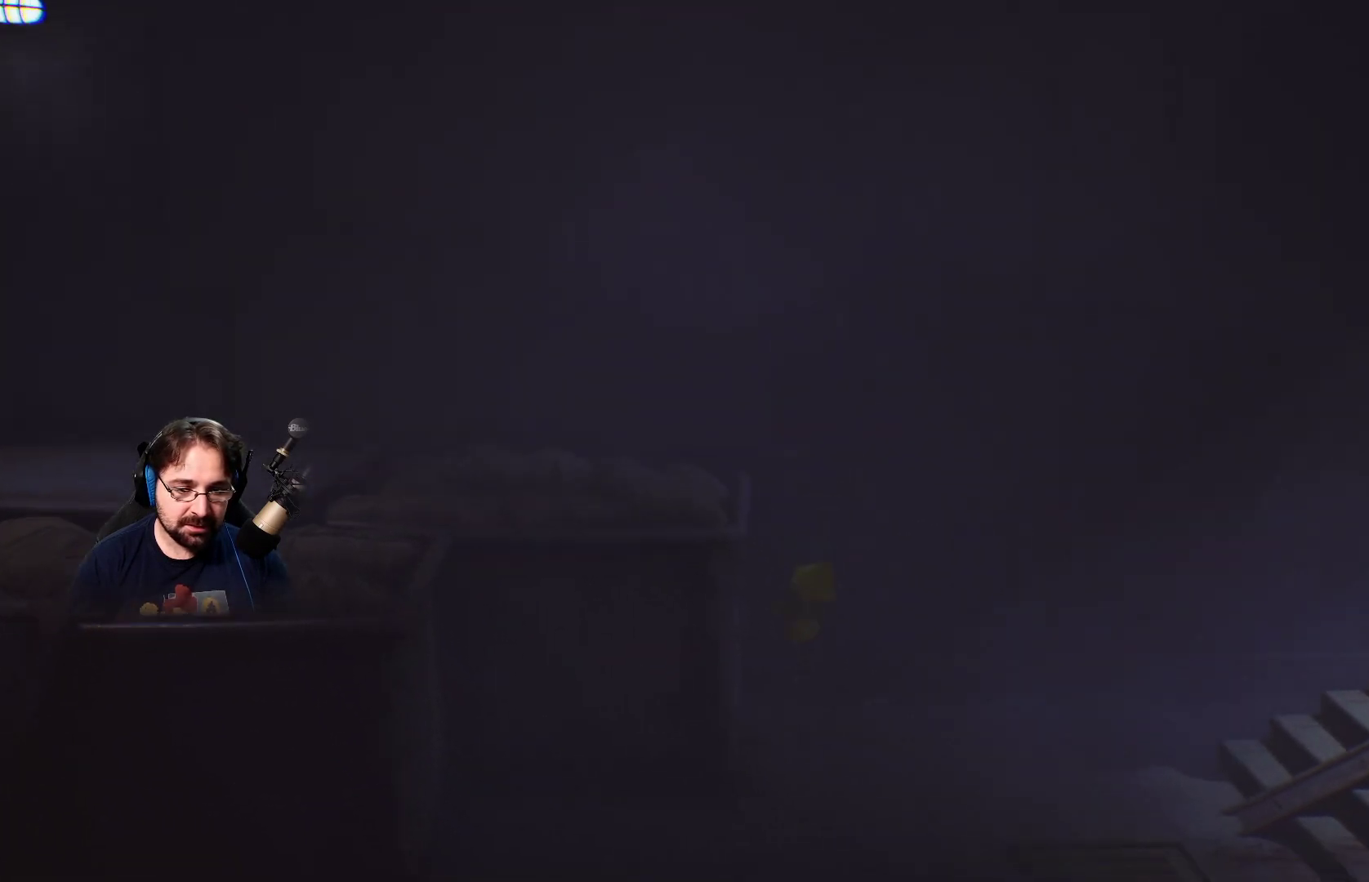
{"buttons": [], "left_stick": "down", "right_stick": "center", "events": [[367, "R2", "up"]]}
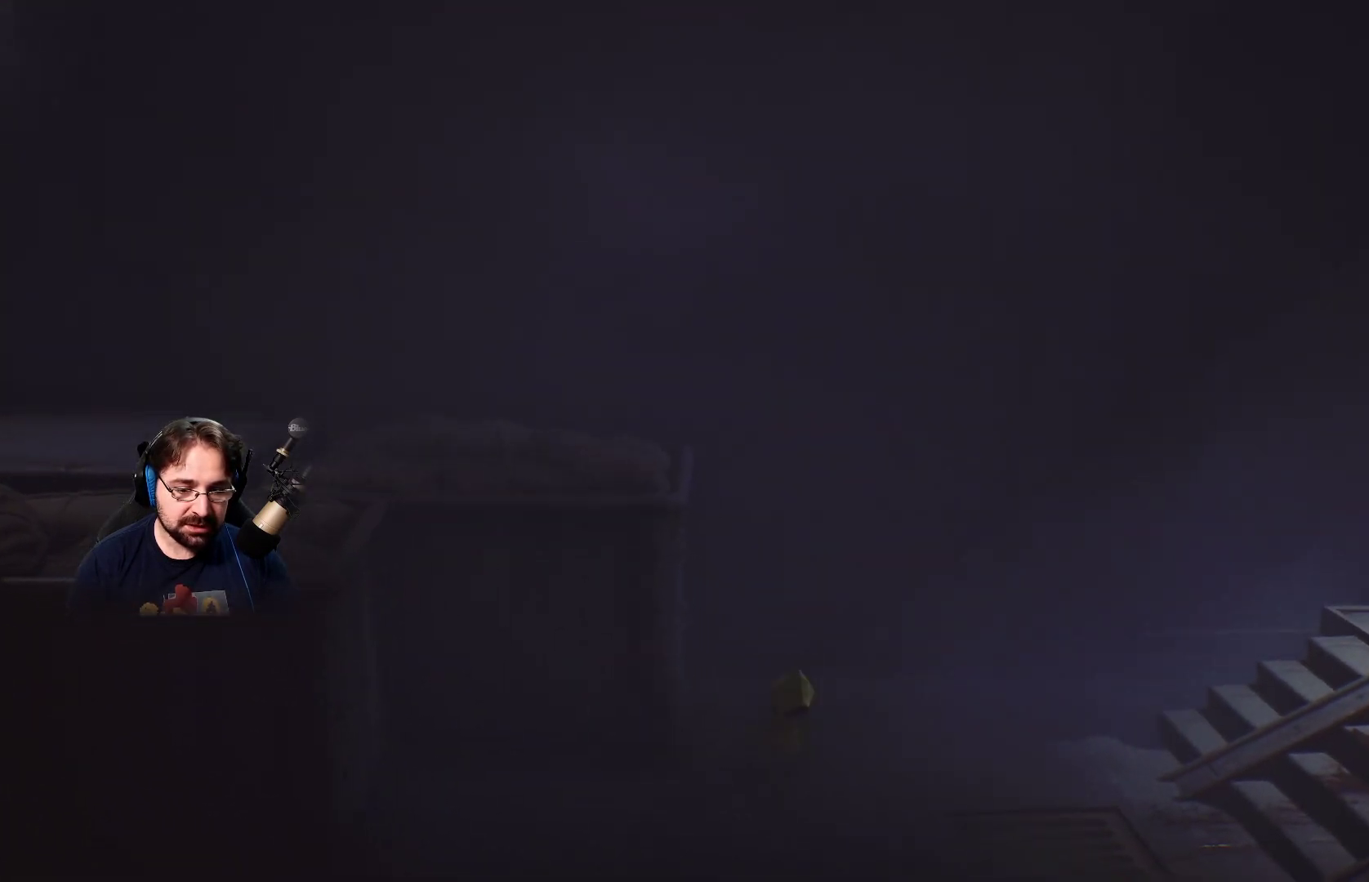
{"buttons": [], "left_stick": "down", "right_stick": "center", "events": [[133, "left_stick", "center"], [300, "left_stick", "down"]]}
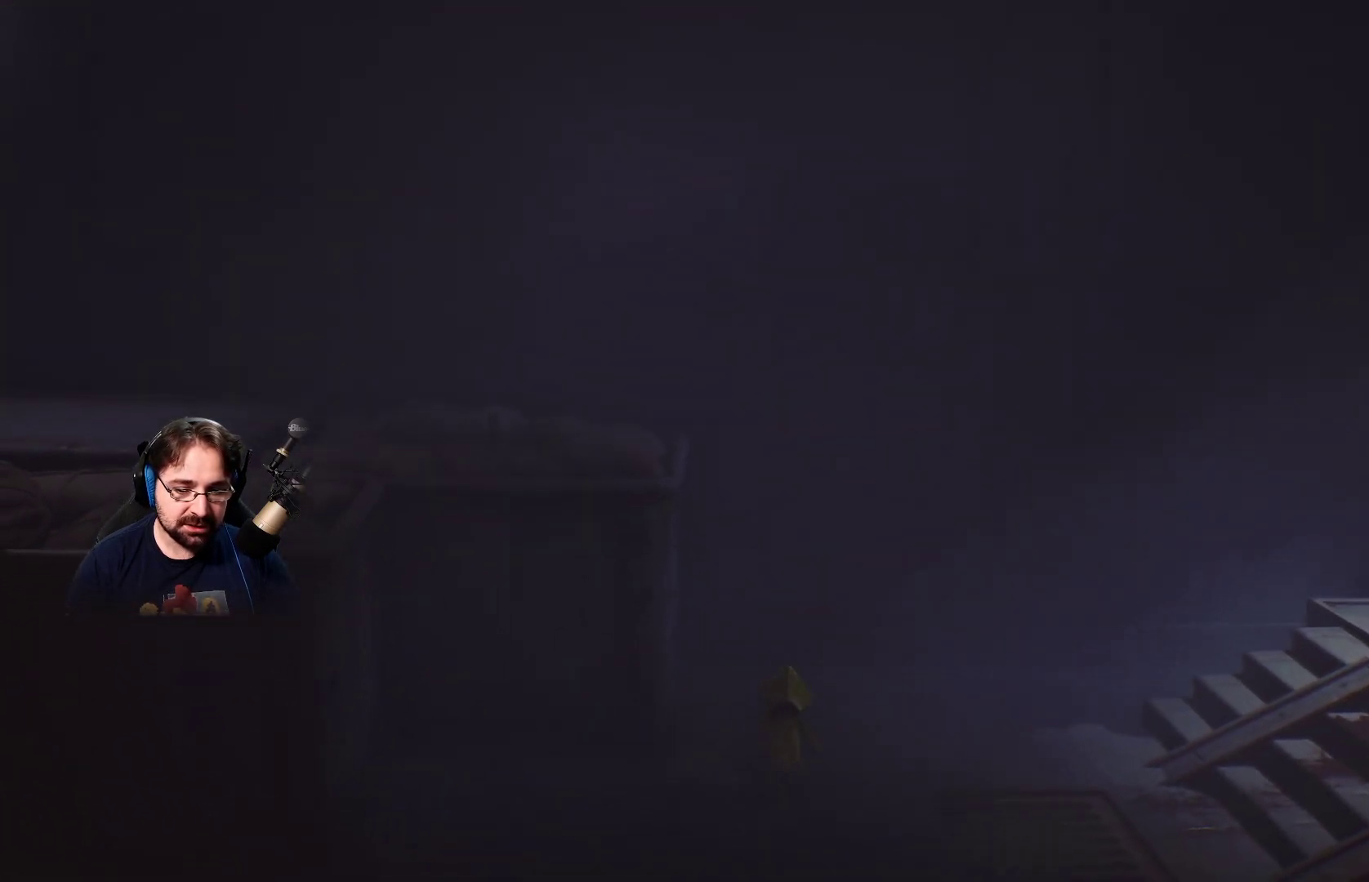
{"buttons": [], "left_stick": "down", "right_stick": "center", "events": []}
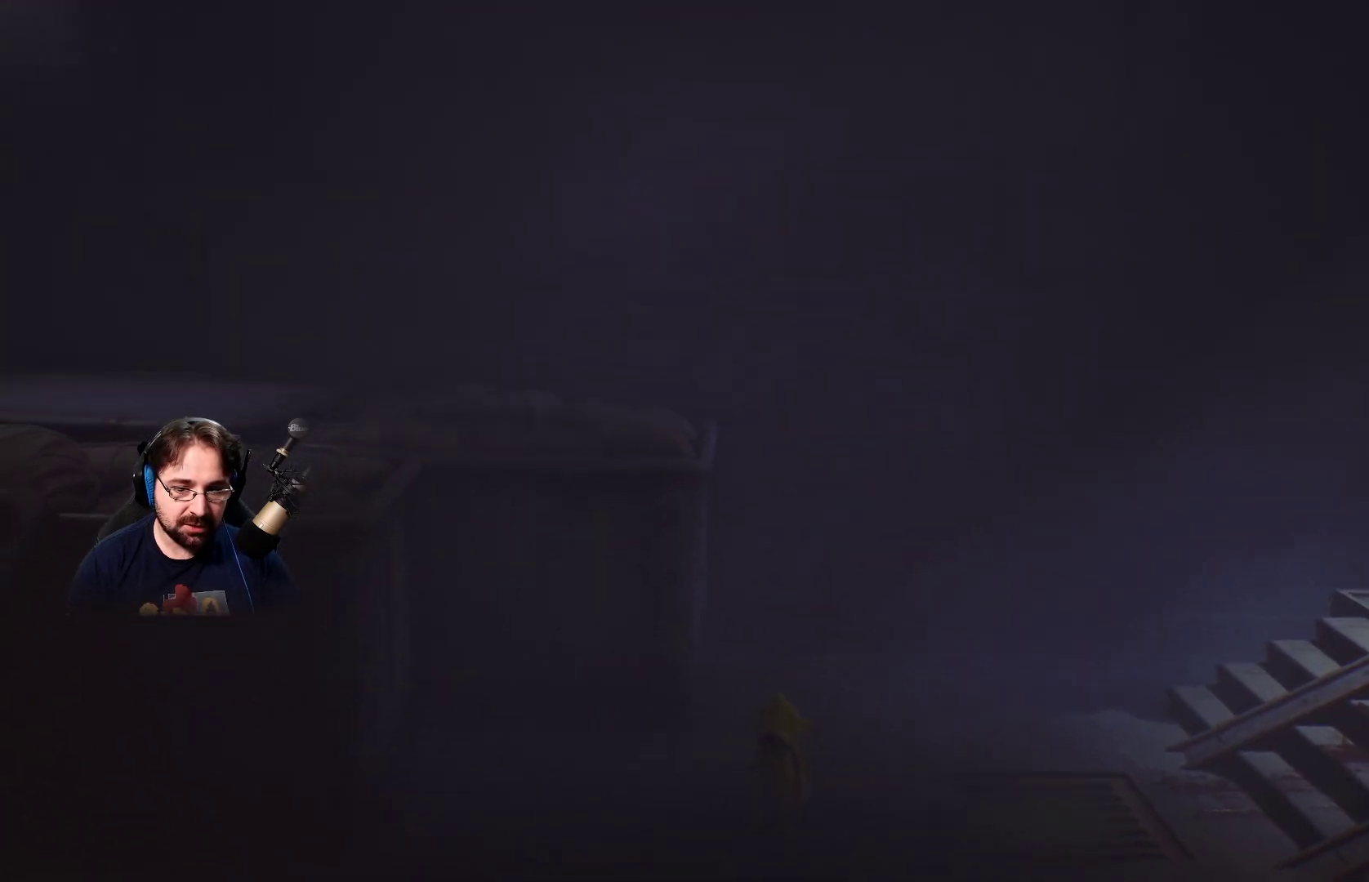
{"buttons": [], "left_stick": "down", "right_stick": "center", "events": []}
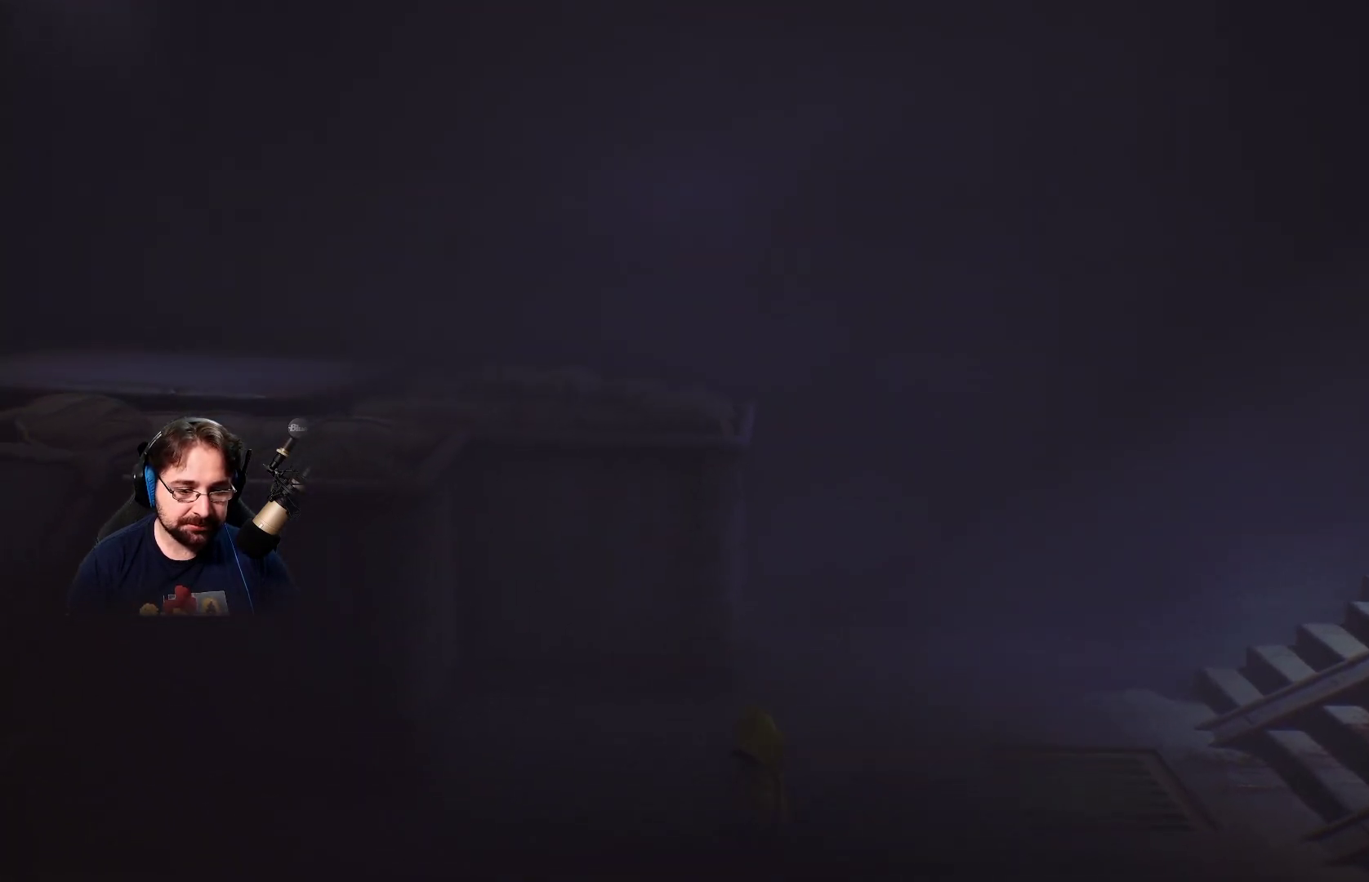
{"buttons": [], "left_stick": "down", "right_stick": "center", "events": []}
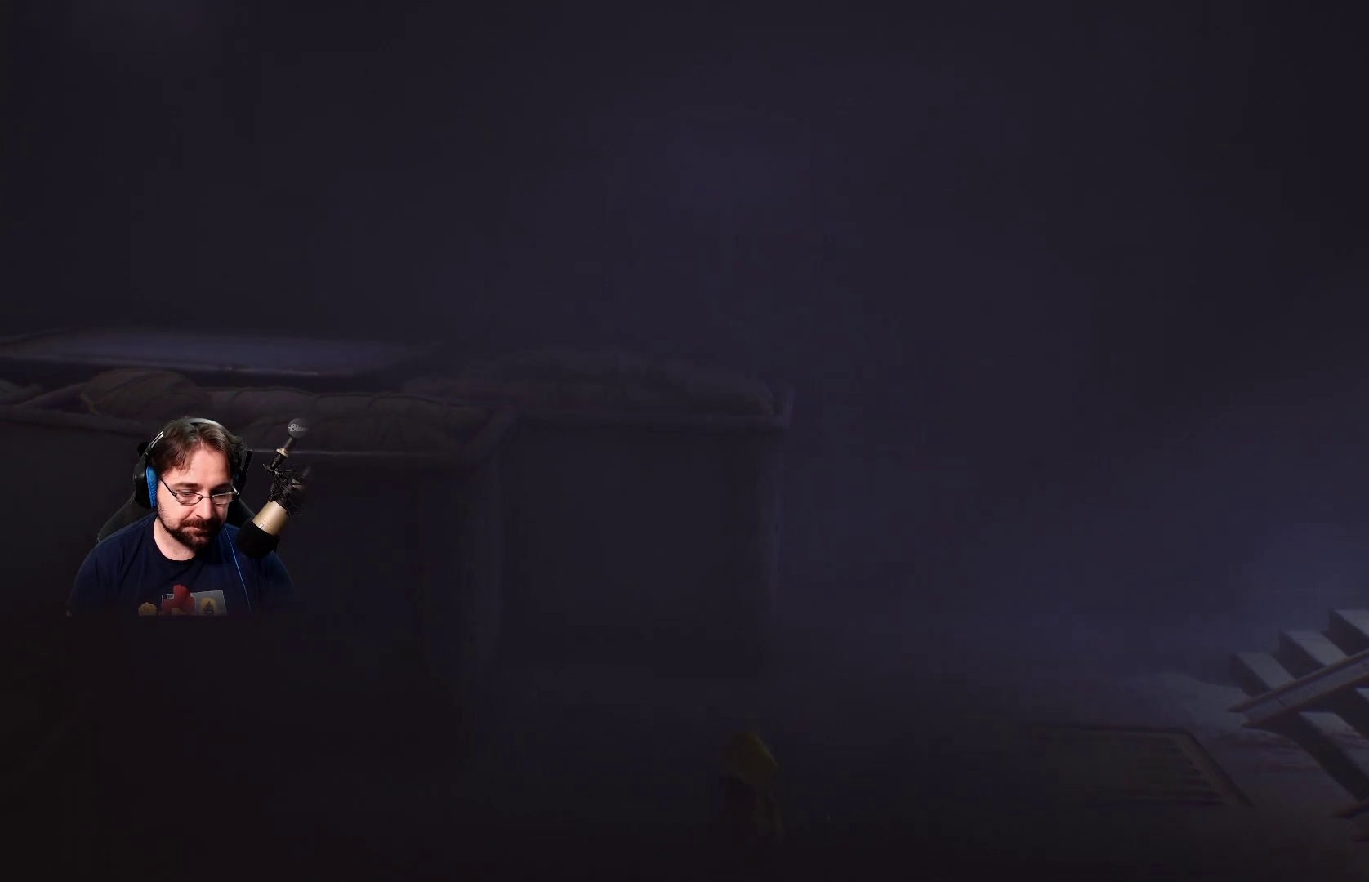
{"buttons": [], "left_stick": "right", "right_stick": "center", "events": [[267, "left_stick", "down-right"], [433, "left_stick", "right"]]}
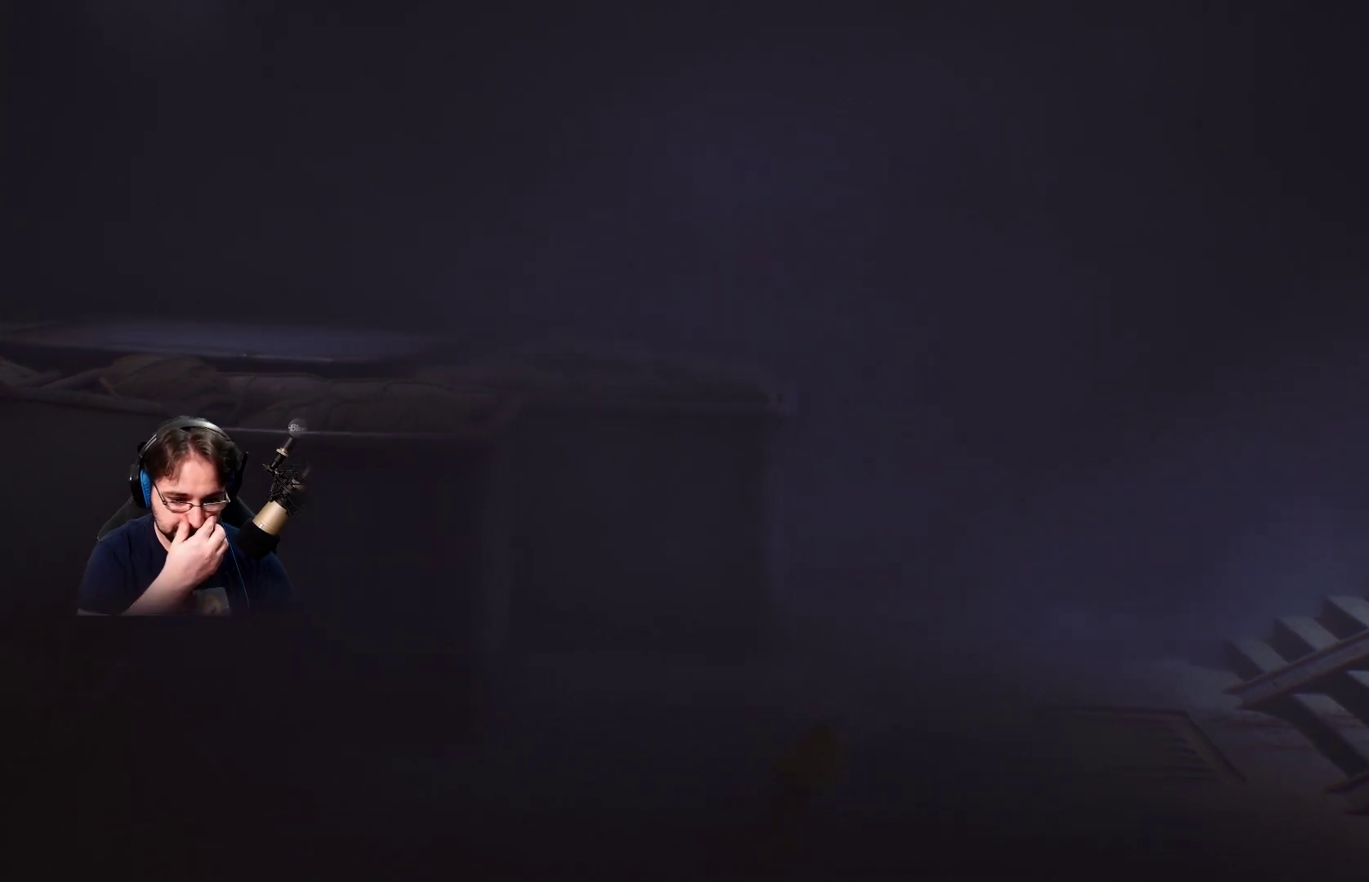
{"buttons": [], "left_stick": "right", "right_stick": "center", "events": []}
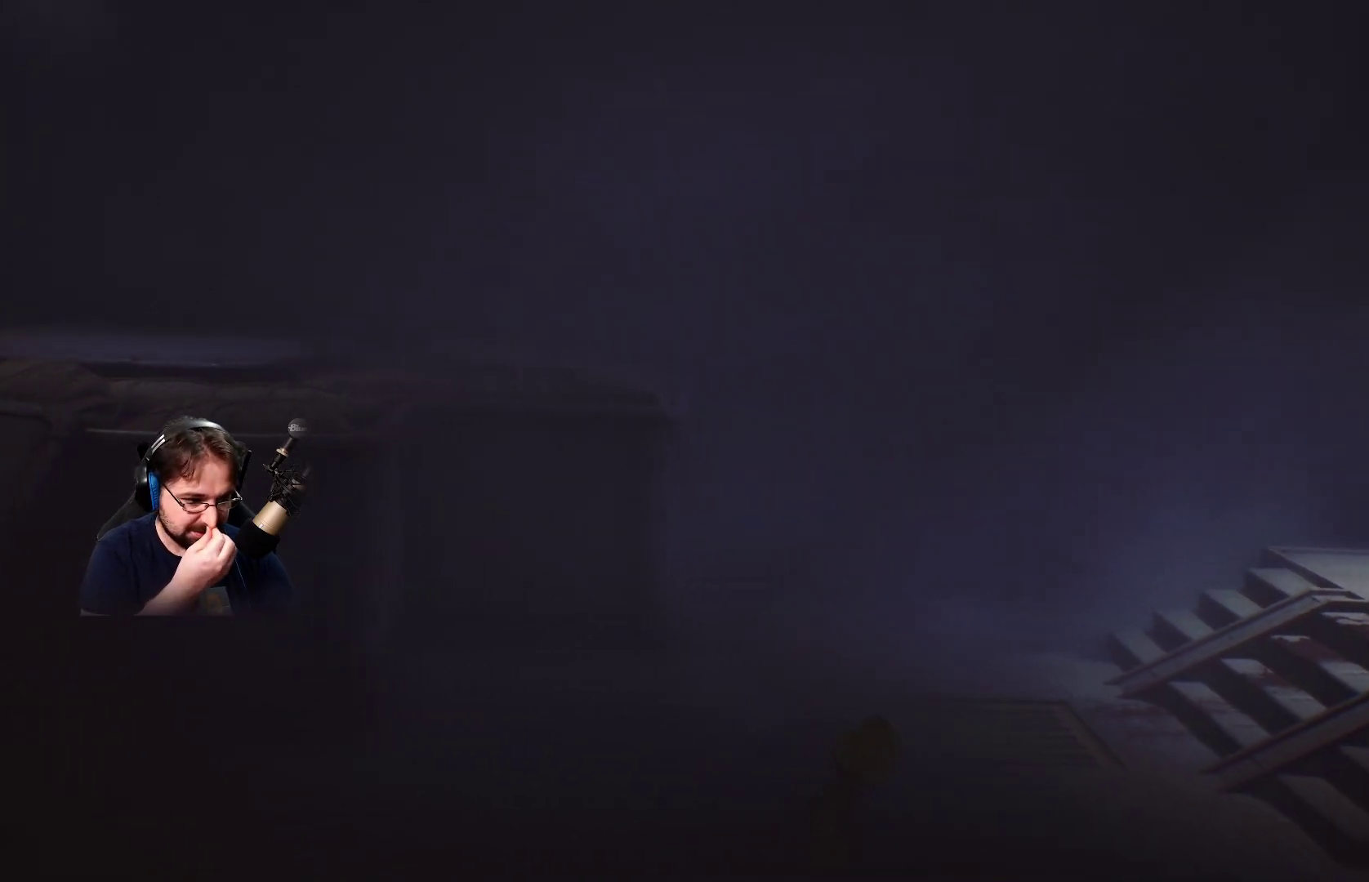
{"buttons": [], "left_stick": "up-right", "right_stick": "center", "events": [[400, "left_stick", "up-right"]]}
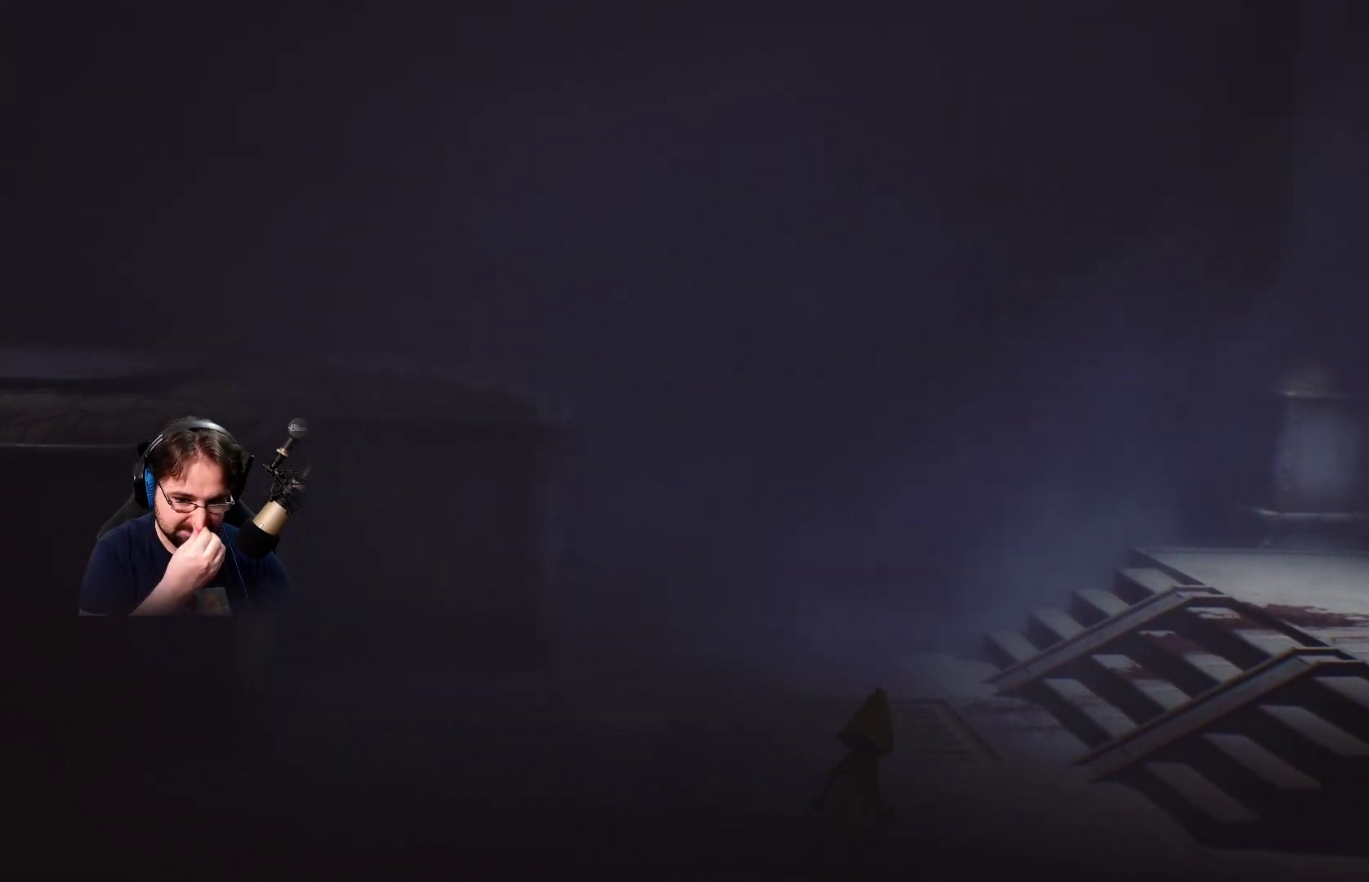
{"buttons": [], "left_stick": "up-right", "right_stick": "center", "events": []}
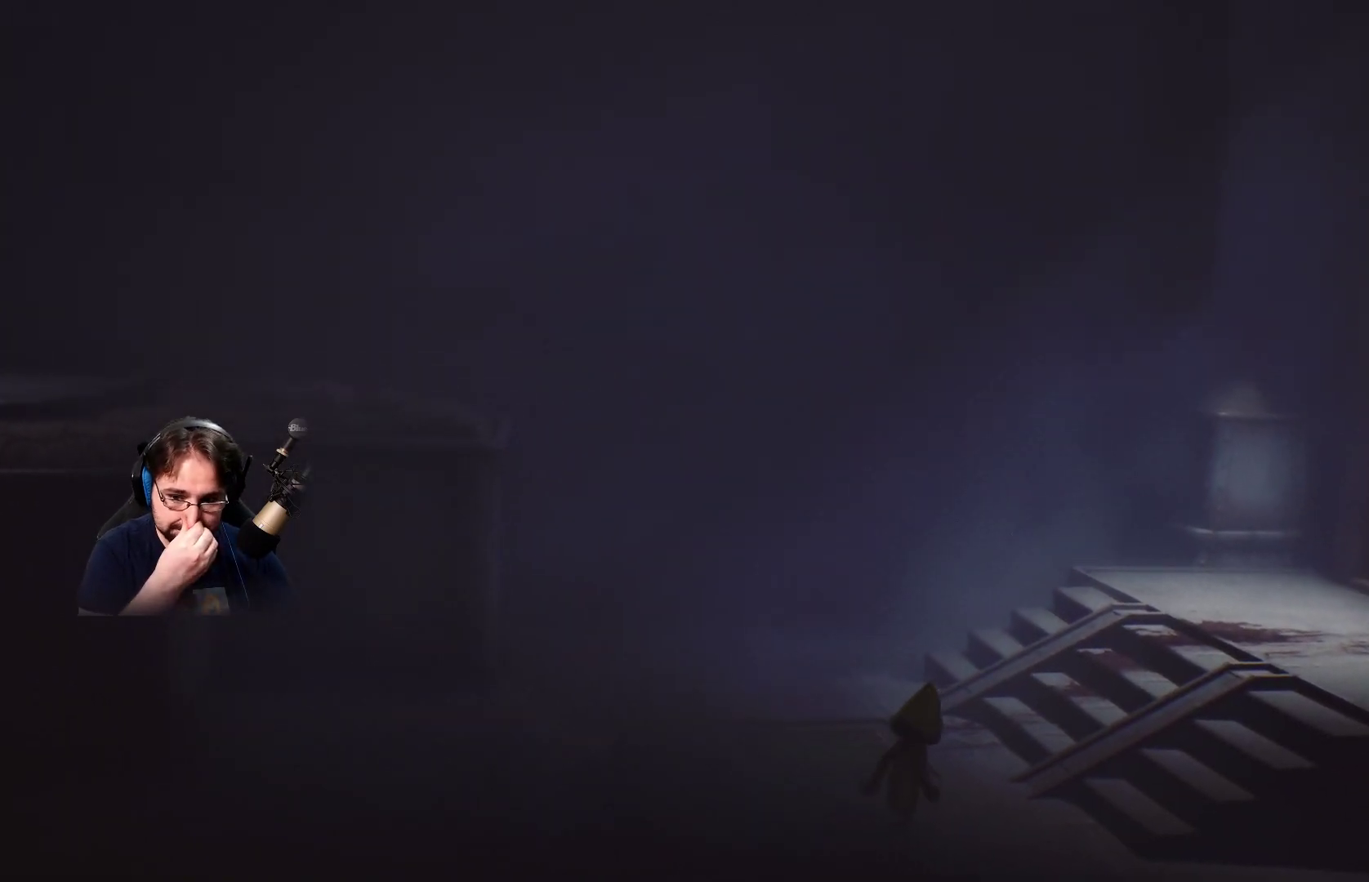
{"buttons": [], "left_stick": "up-right", "right_stick": "center", "events": []}
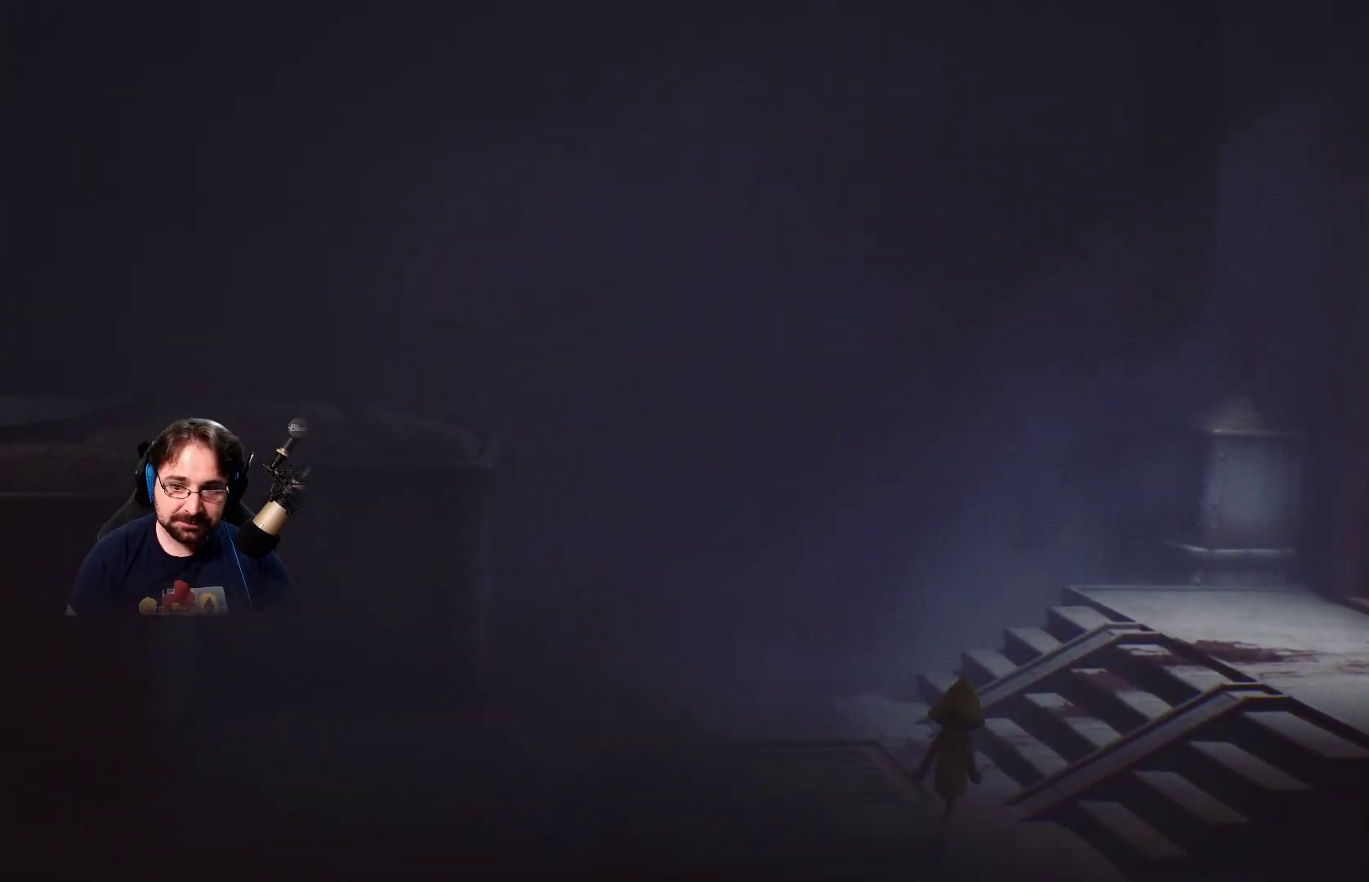
{"buttons": [], "left_stick": "up-right", "right_stick": "center", "events": []}
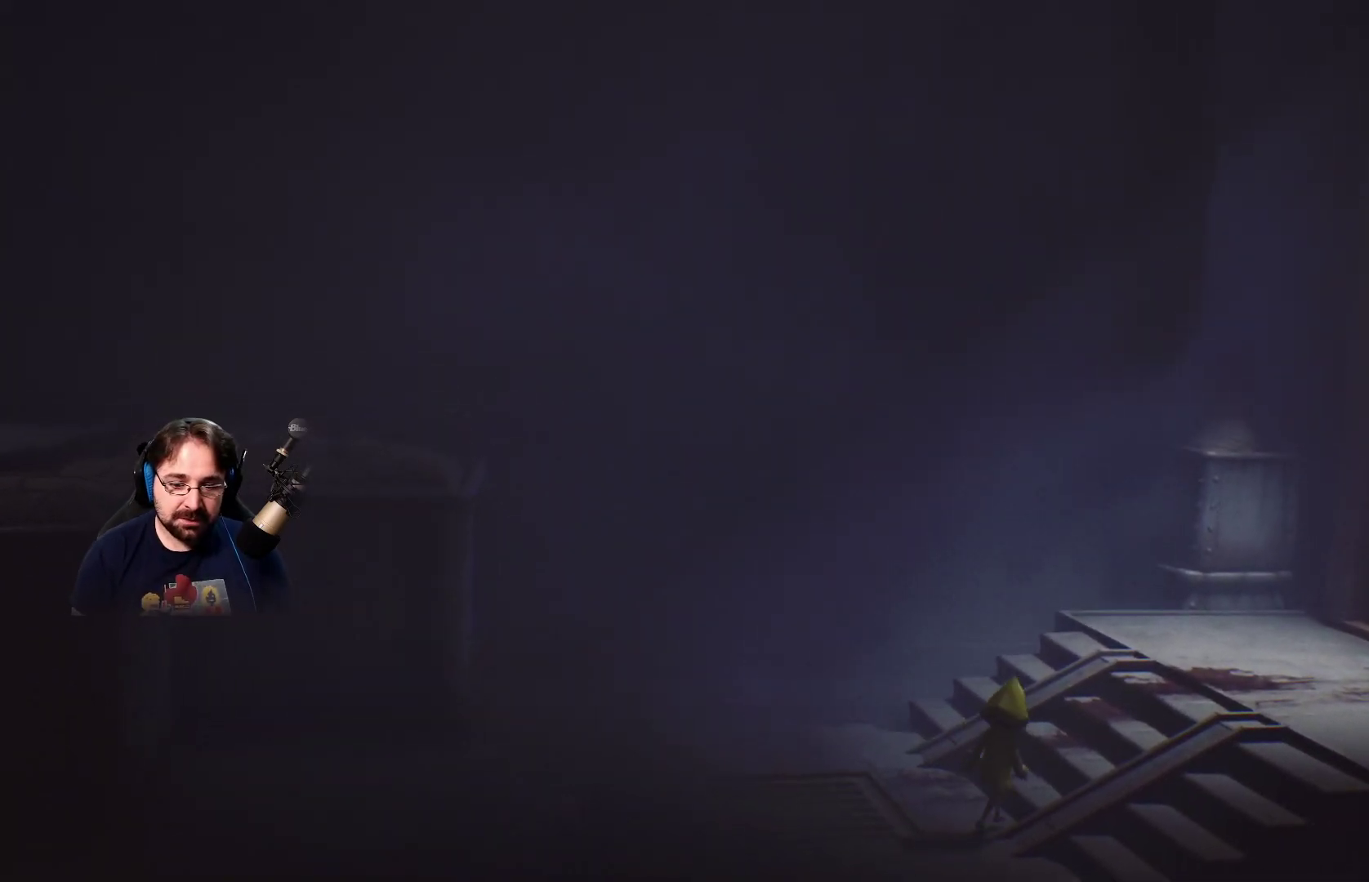
{"buttons": [], "left_stick": "up-right", "right_stick": "center", "events": []}
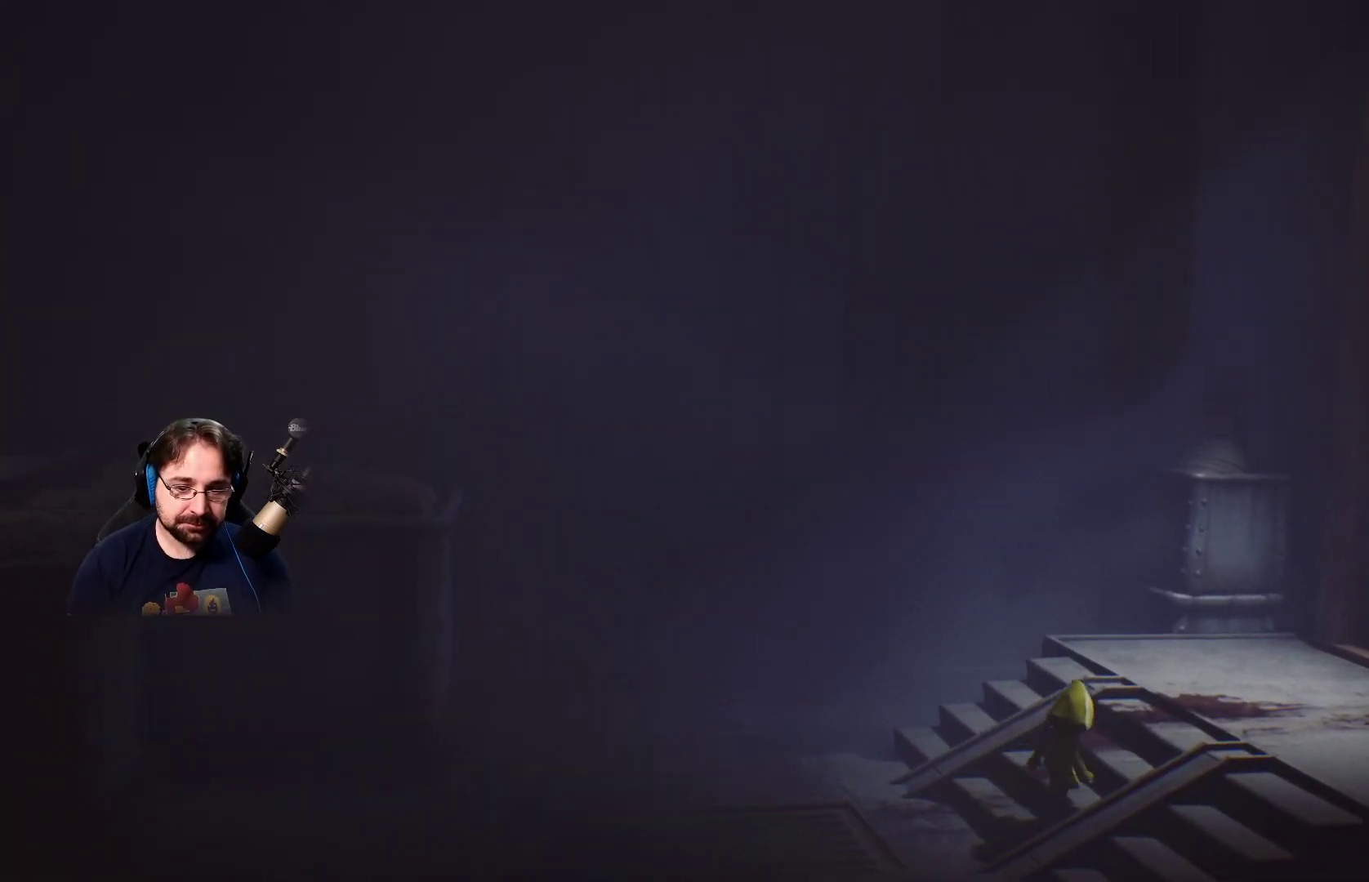
{"buttons": [], "left_stick": "up-right", "right_stick": "center", "events": []}